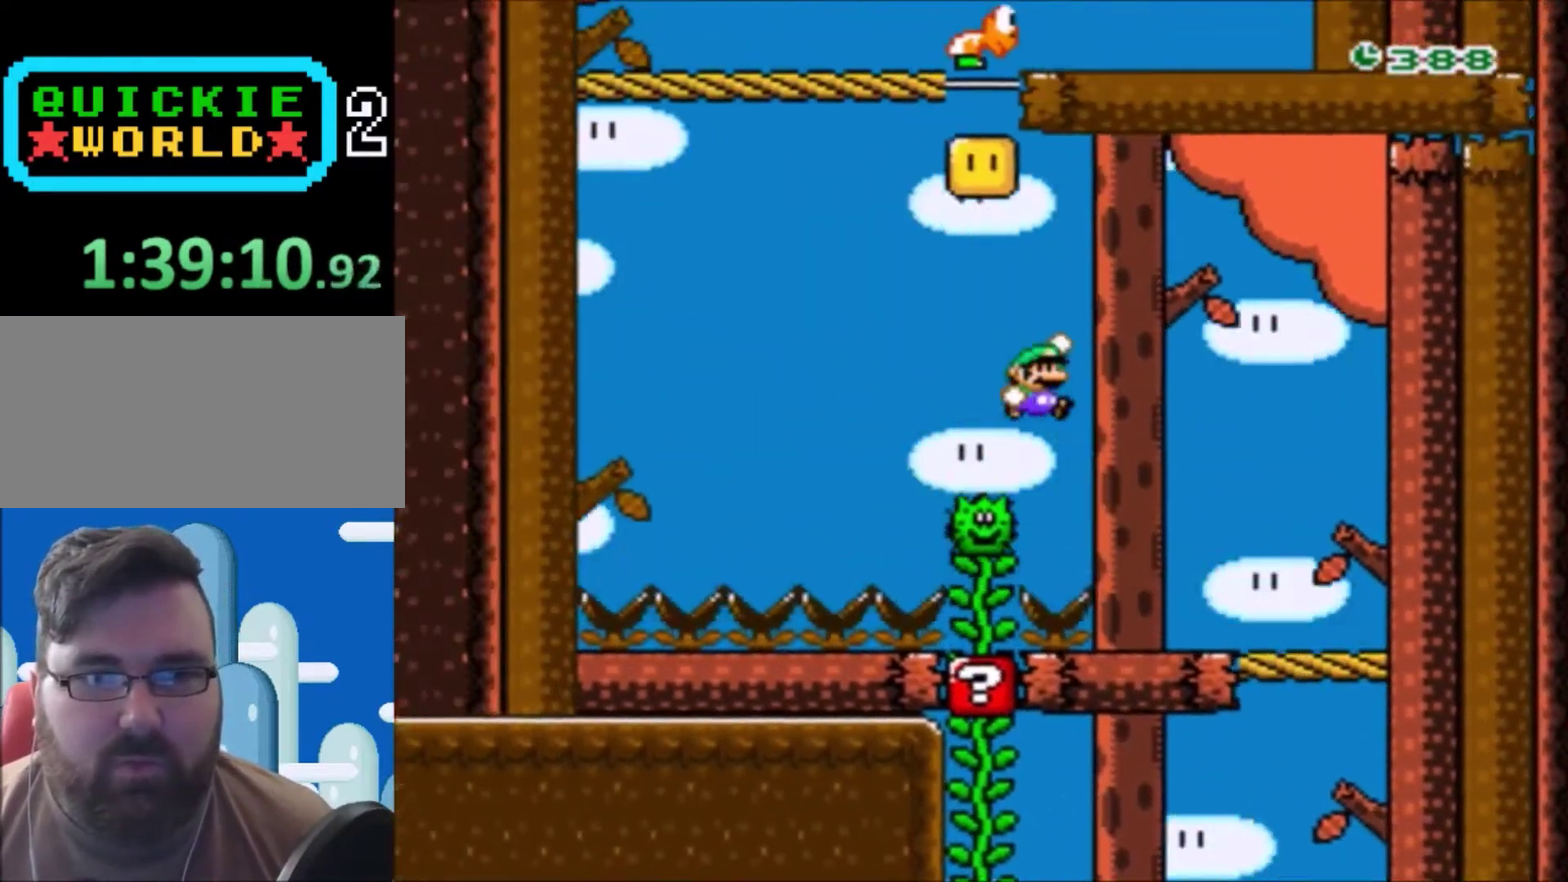
Gameplay with a controller (Nintendo layout); each line is a JSON object with the inputs held at the frame after it. "events" lists button and stick changes between this image and that frame as [ms after this image, input, new state], when the widget could be followed in between. Not read: L3 R3.
{"buttons": ["B", "Y", "DPAD_UP", "DPAD_LEFT"], "events": [[200, "DPAD_LEFT", "down"], [200, "DPAD_RIGHT", "up"]]}
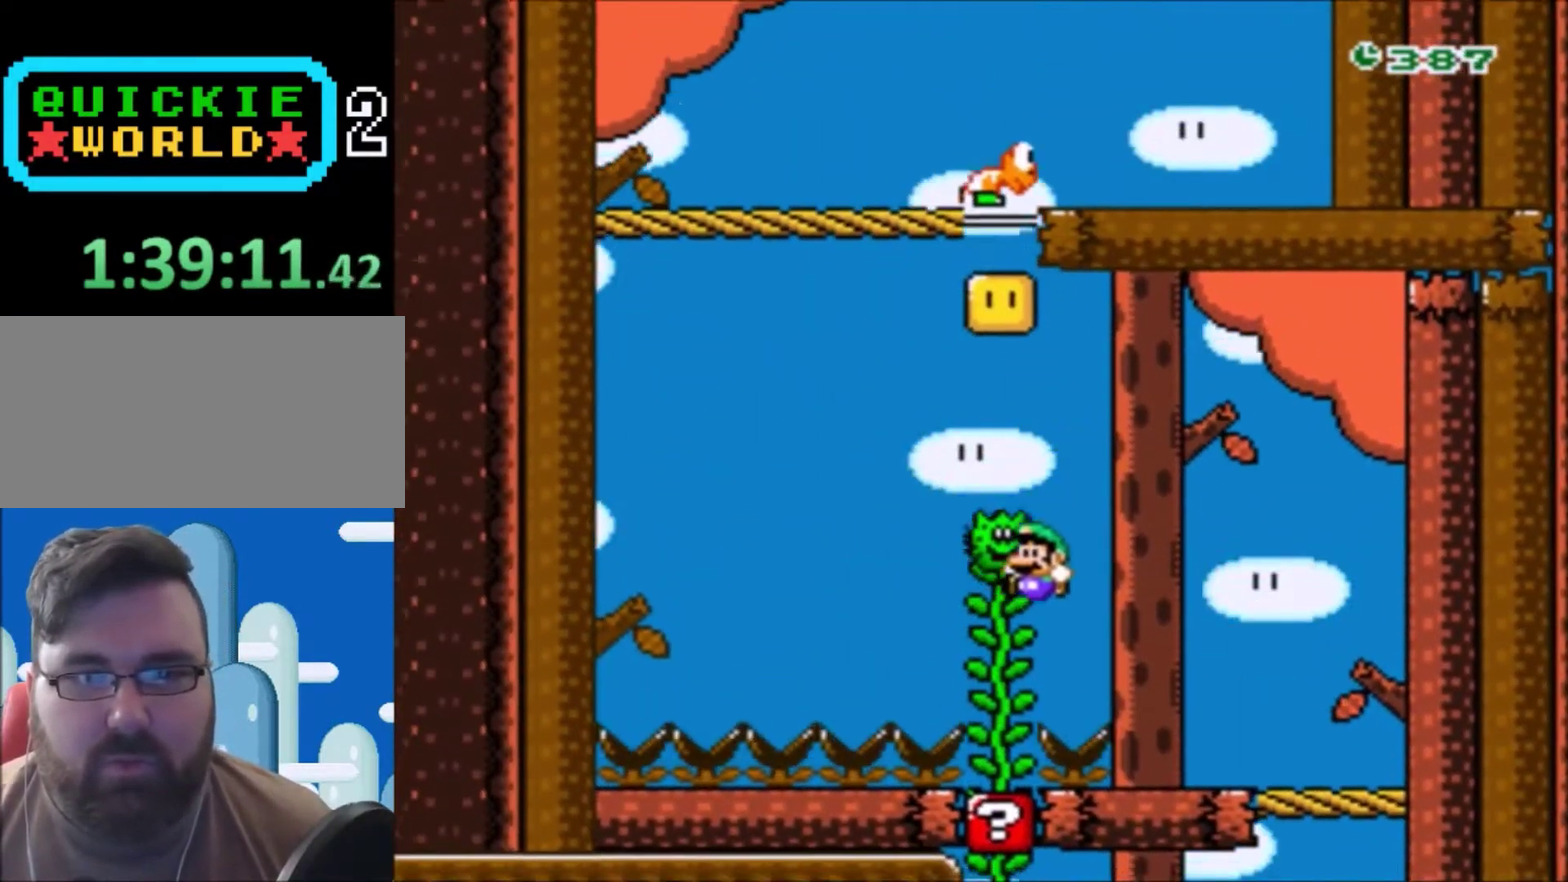
{"buttons": ["B", "Y"], "events": [[66, "B", "up"], [66, "DPAD_LEFT", "up"], [166, "B", "down"], [267, "DPAD_UP", "up"]]}
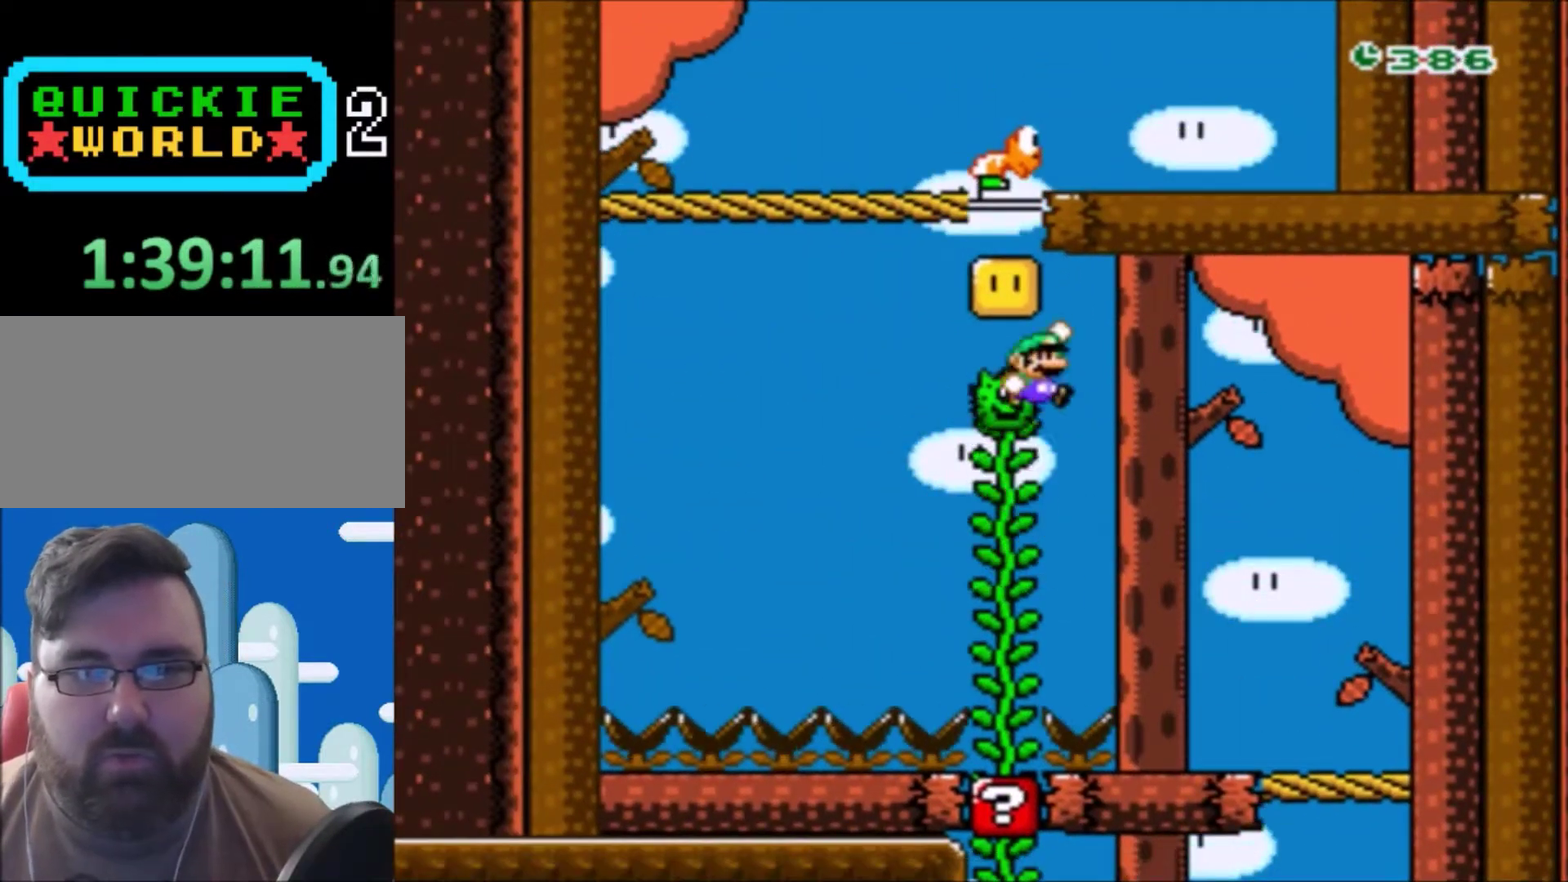
{"buttons": ["Y", "DPAD_UP", "DPAD_LEFT"], "events": [[334, "B", "up"], [334, "DPAD_LEFT", "down"], [334, "DPAD_UP", "down"]]}
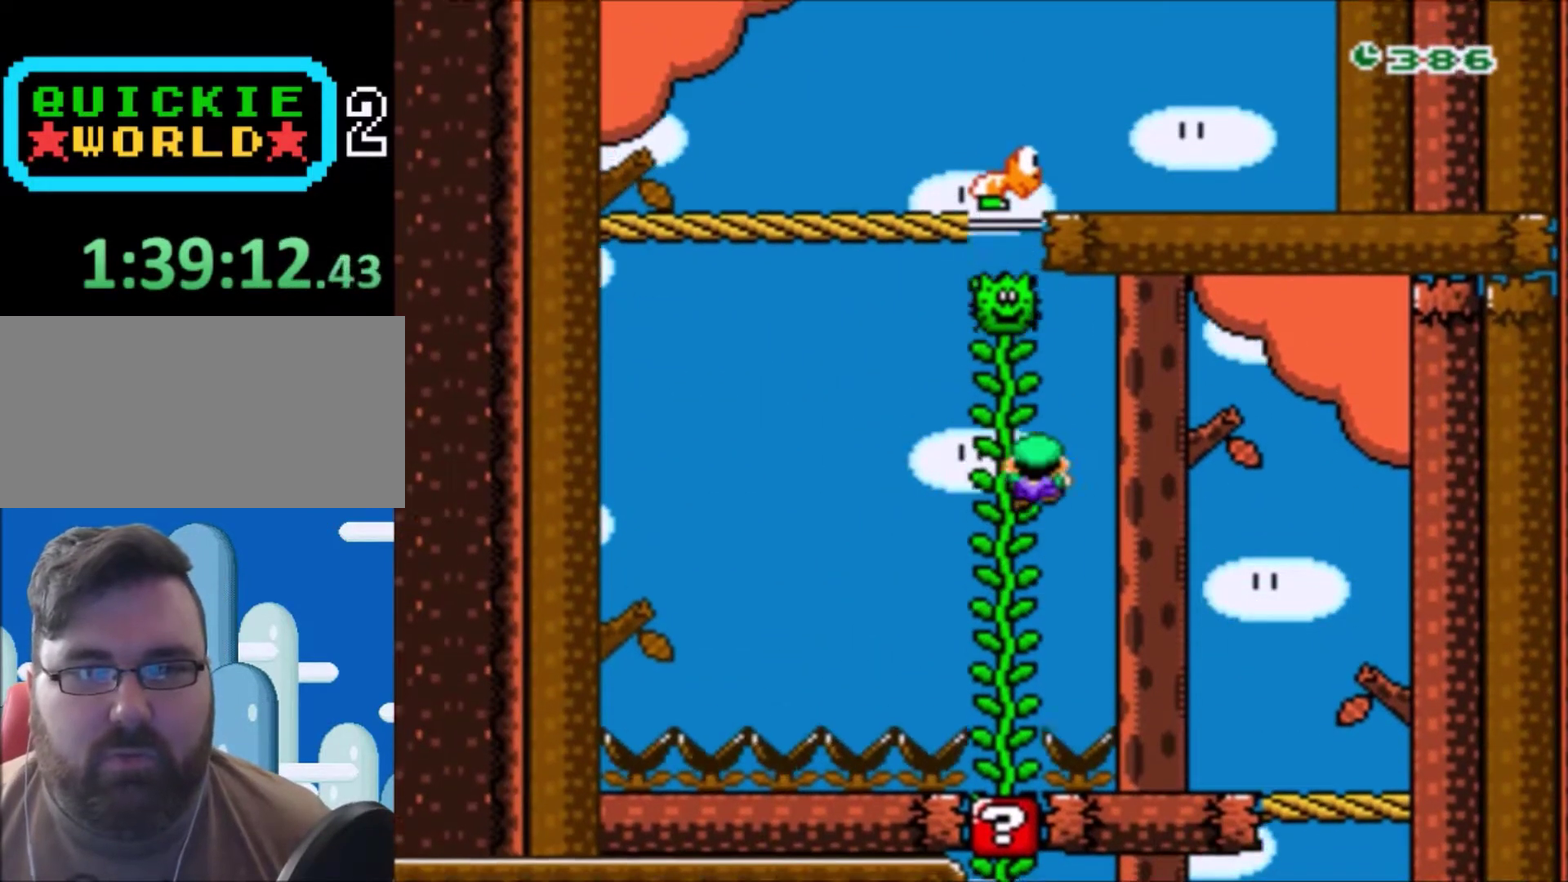
{"buttons": ["Y"], "events": [[33, "DPAD_LEFT", "up"], [166, "DPAD_LEFT", "down"], [267, "DPAD_UP", "up"], [433, "DPAD_LEFT", "up"]]}
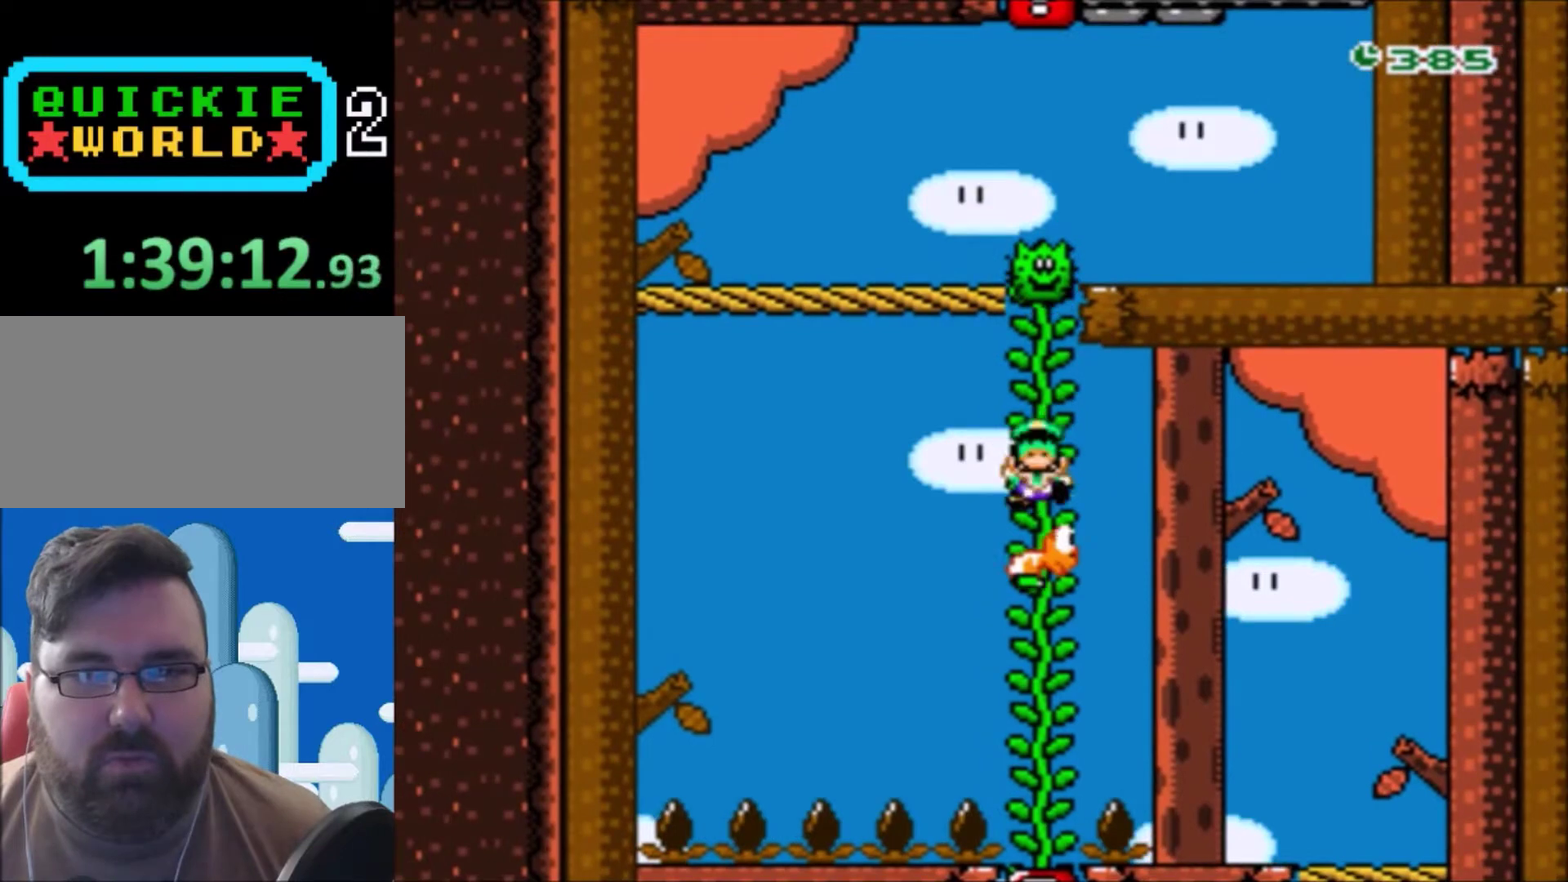
{"buttons": ["Y"], "events": [[34, "B", "down"], [34, "DPAD_UP", "down"], [100, "DPAD_RIGHT", "down"], [167, "DPAD_RIGHT", "up"], [334, "B", "up"], [367, "DPAD_UP", "up"]]}
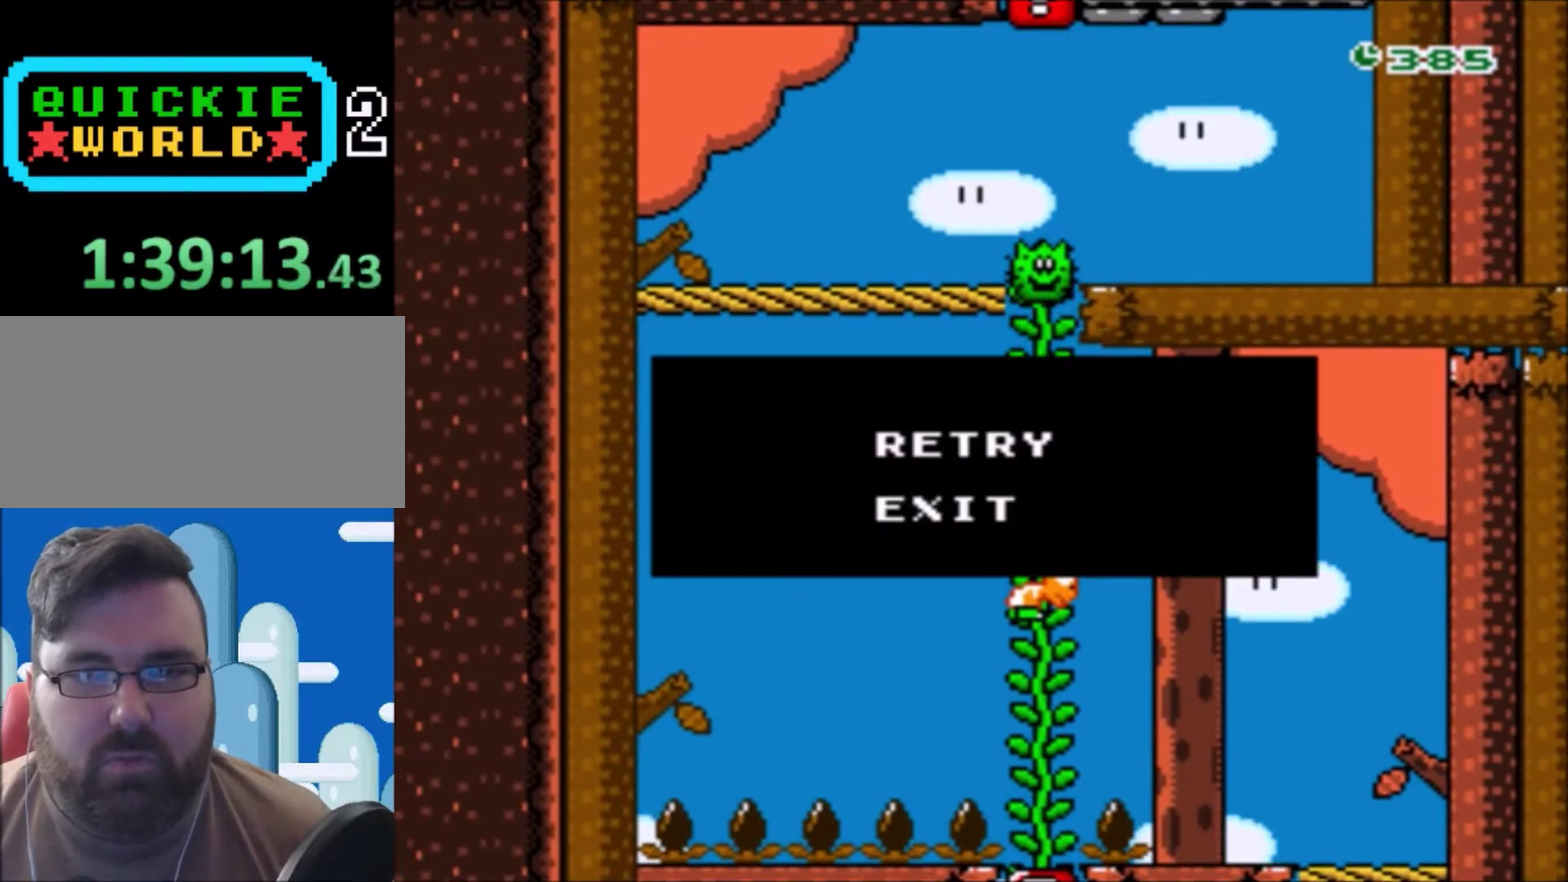
{"buttons": [], "events": [[33, "Y", "up"], [166, "B", "down"], [300, "B", "up"]]}
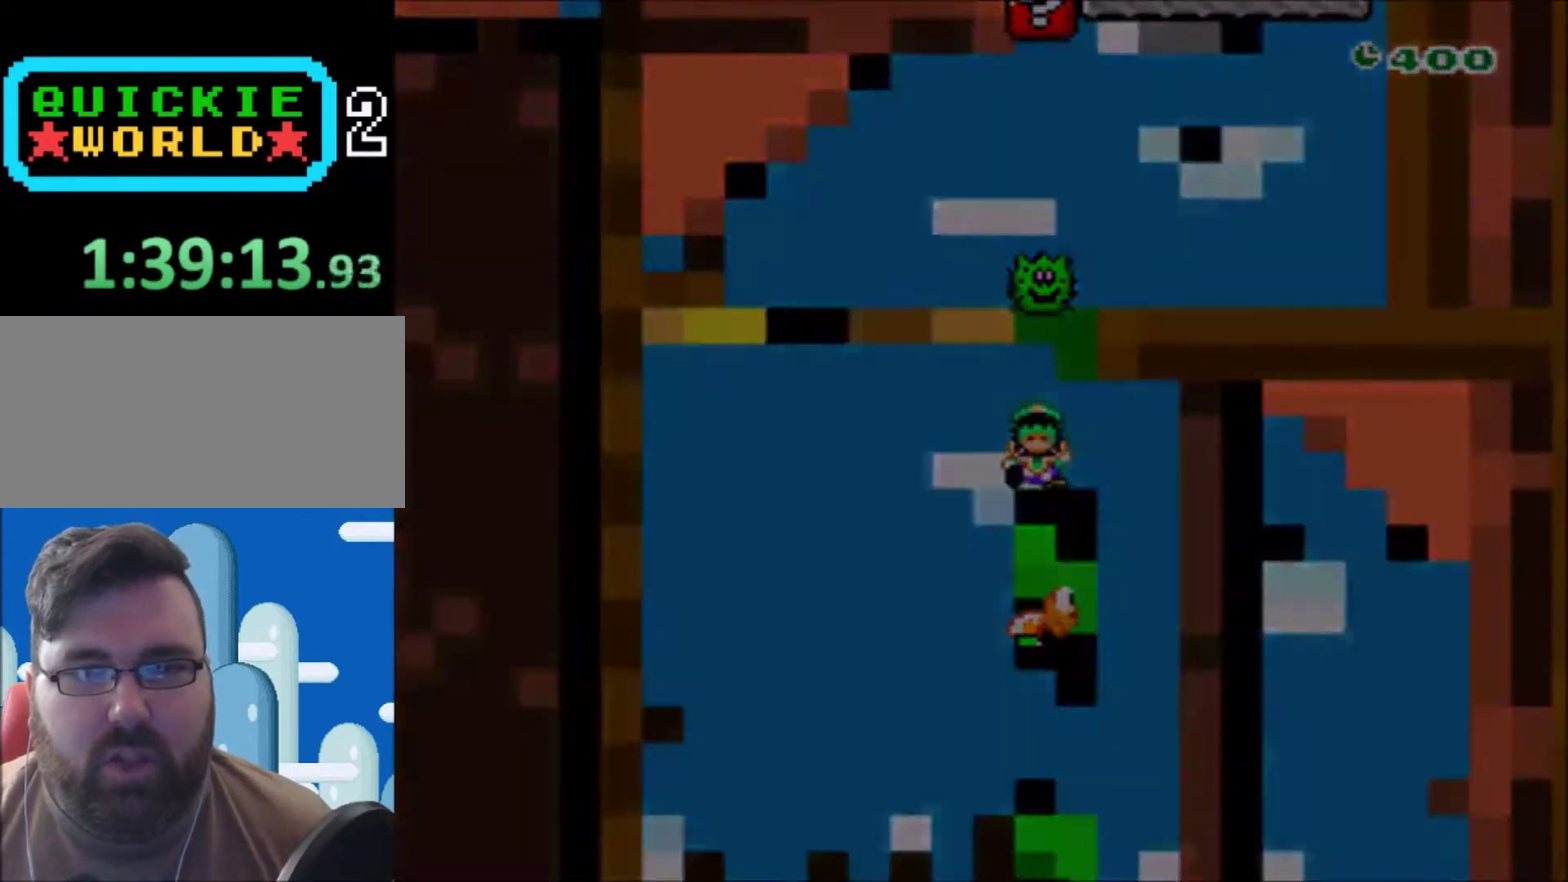
{"buttons": [], "events": [[167, "B", "down"], [300, "B", "up"]]}
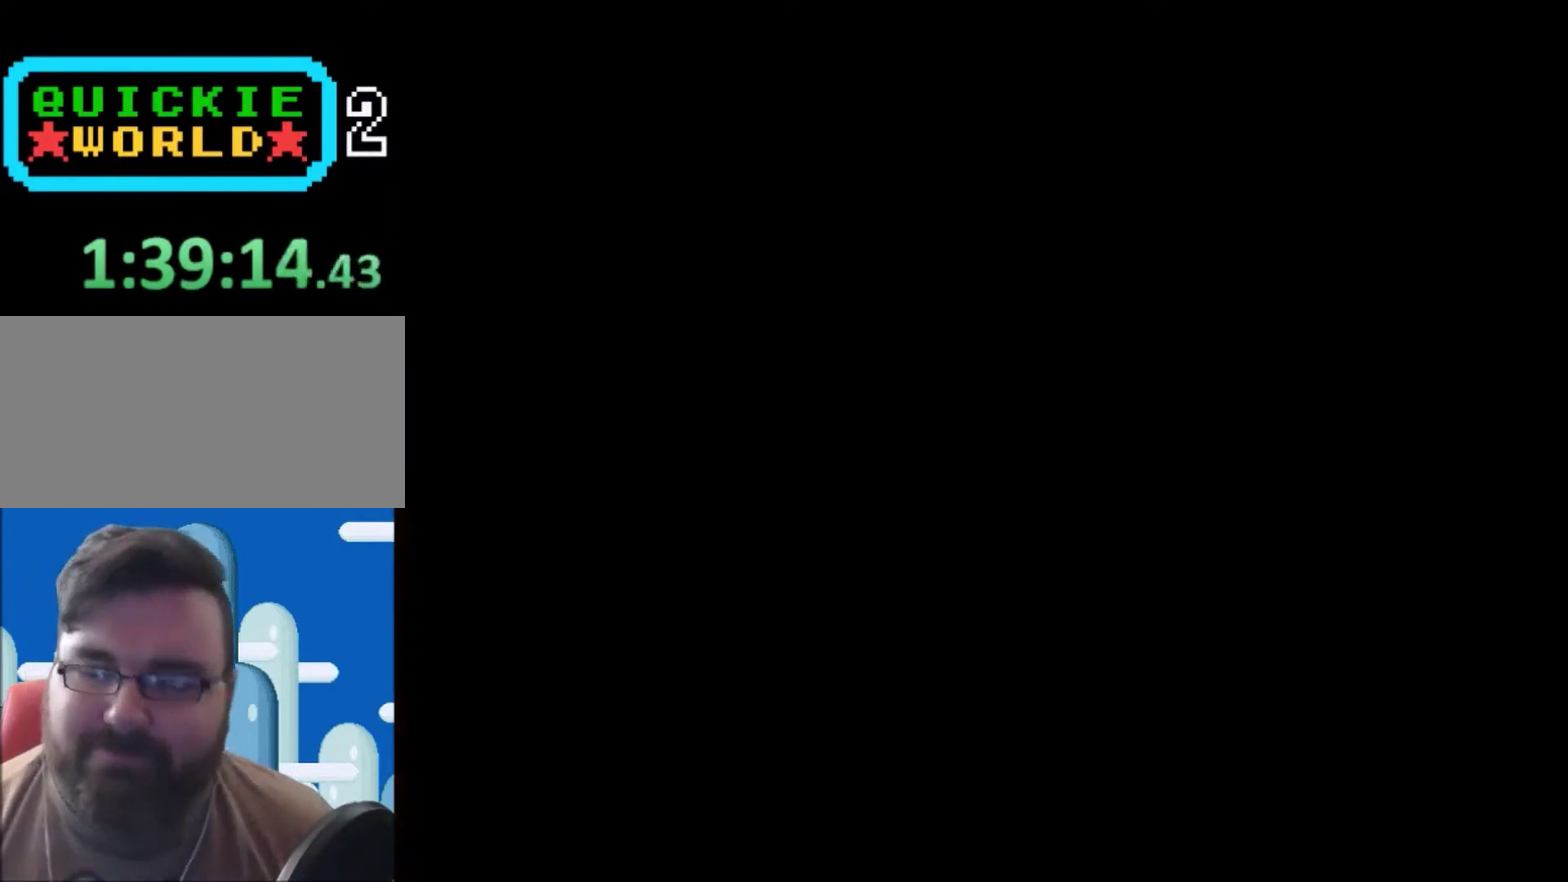
{"buttons": ["Y"], "events": [[433, "Y", "down"]]}
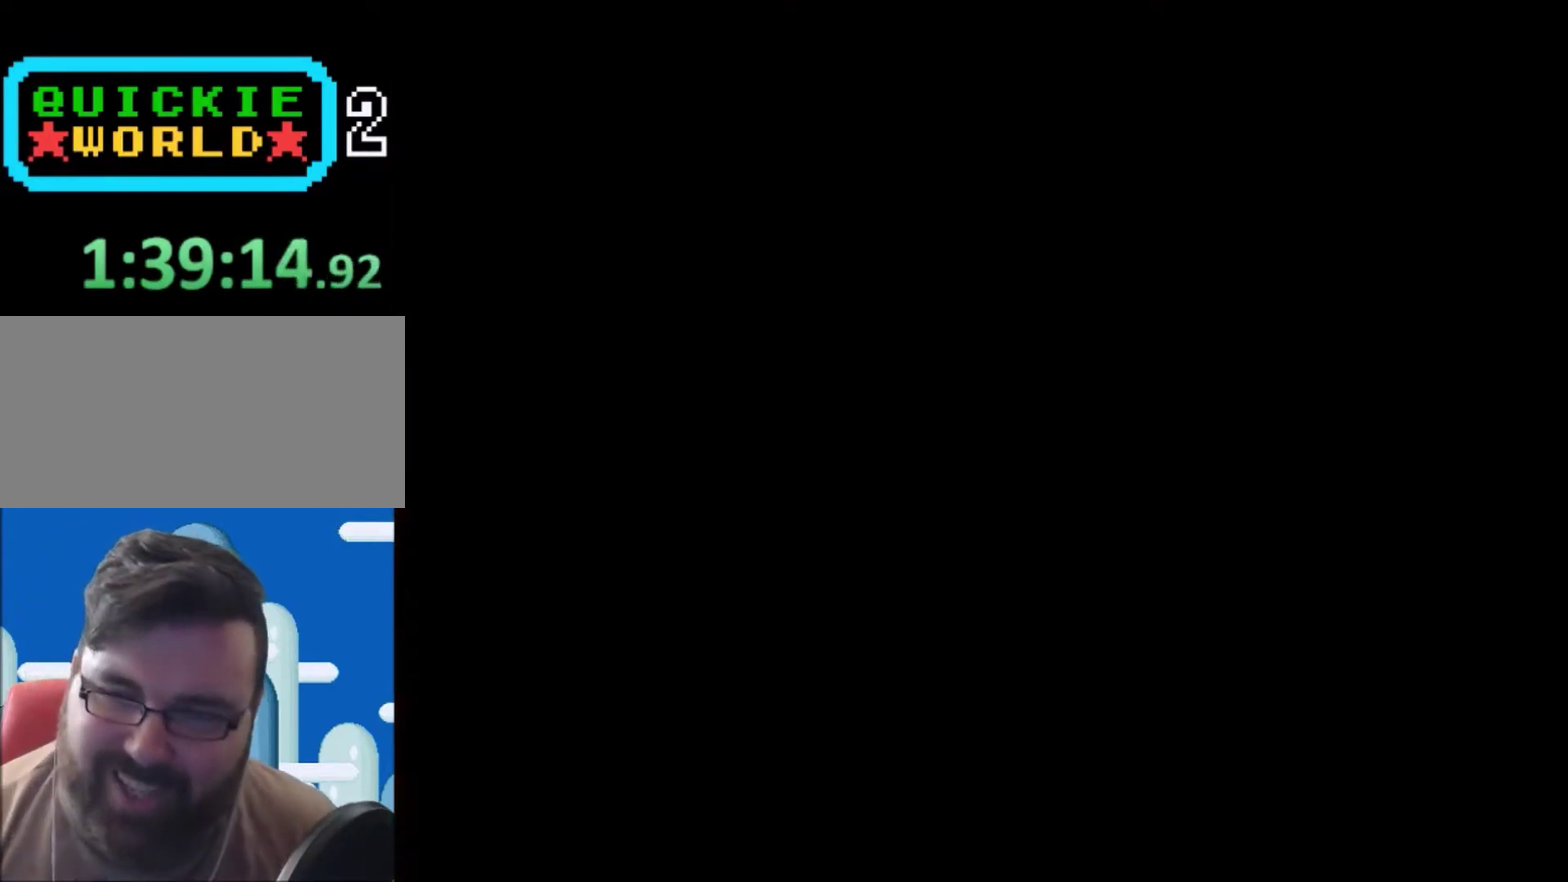
{"buttons": ["Y"], "events": []}
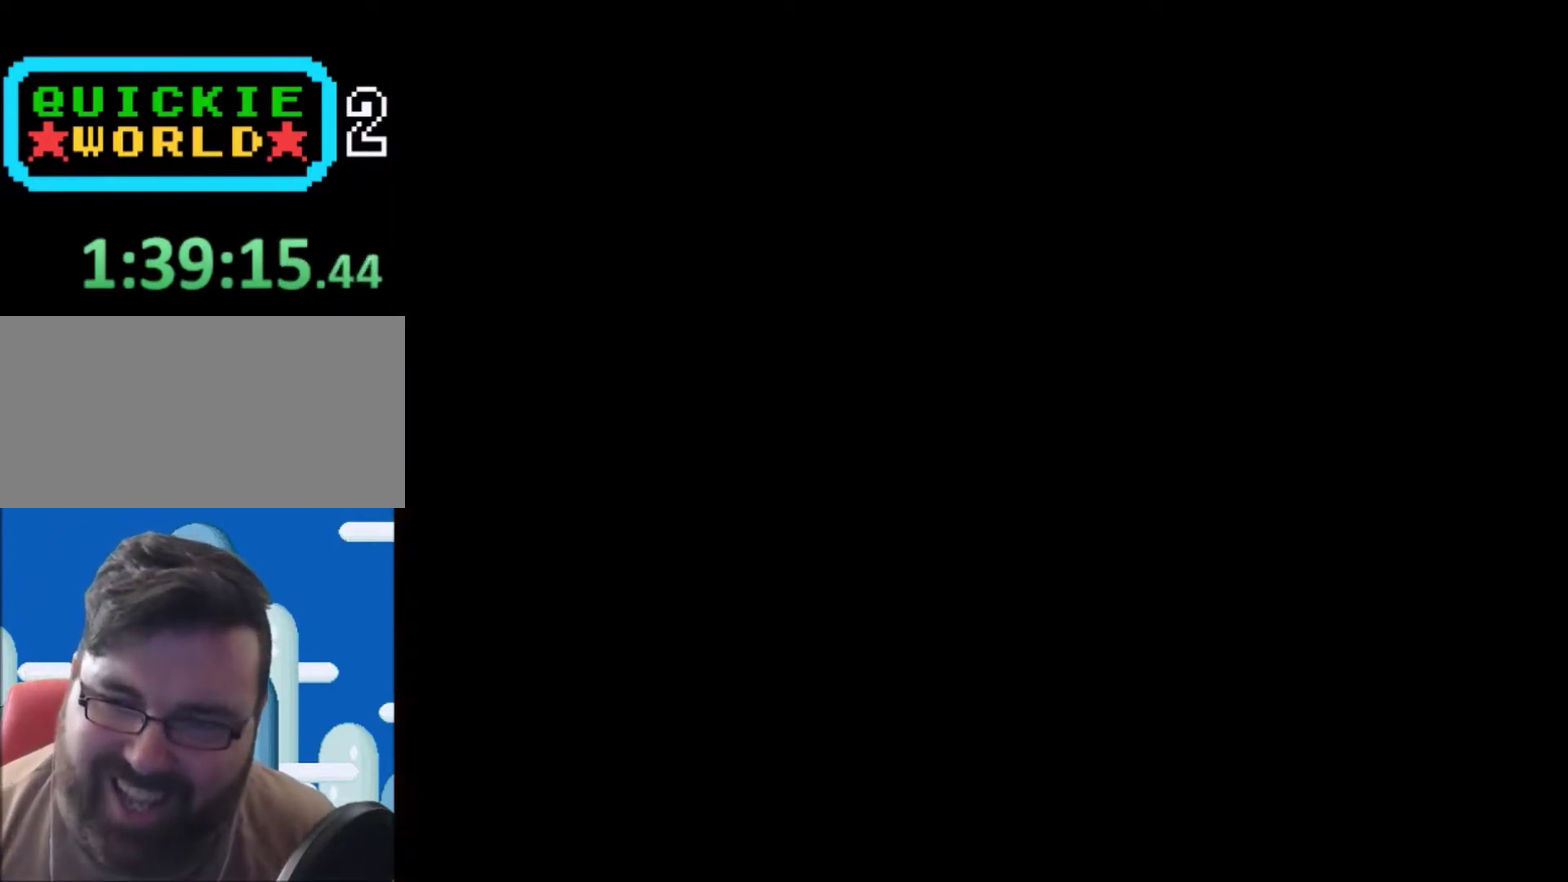
{"buttons": ["Y"], "events": []}
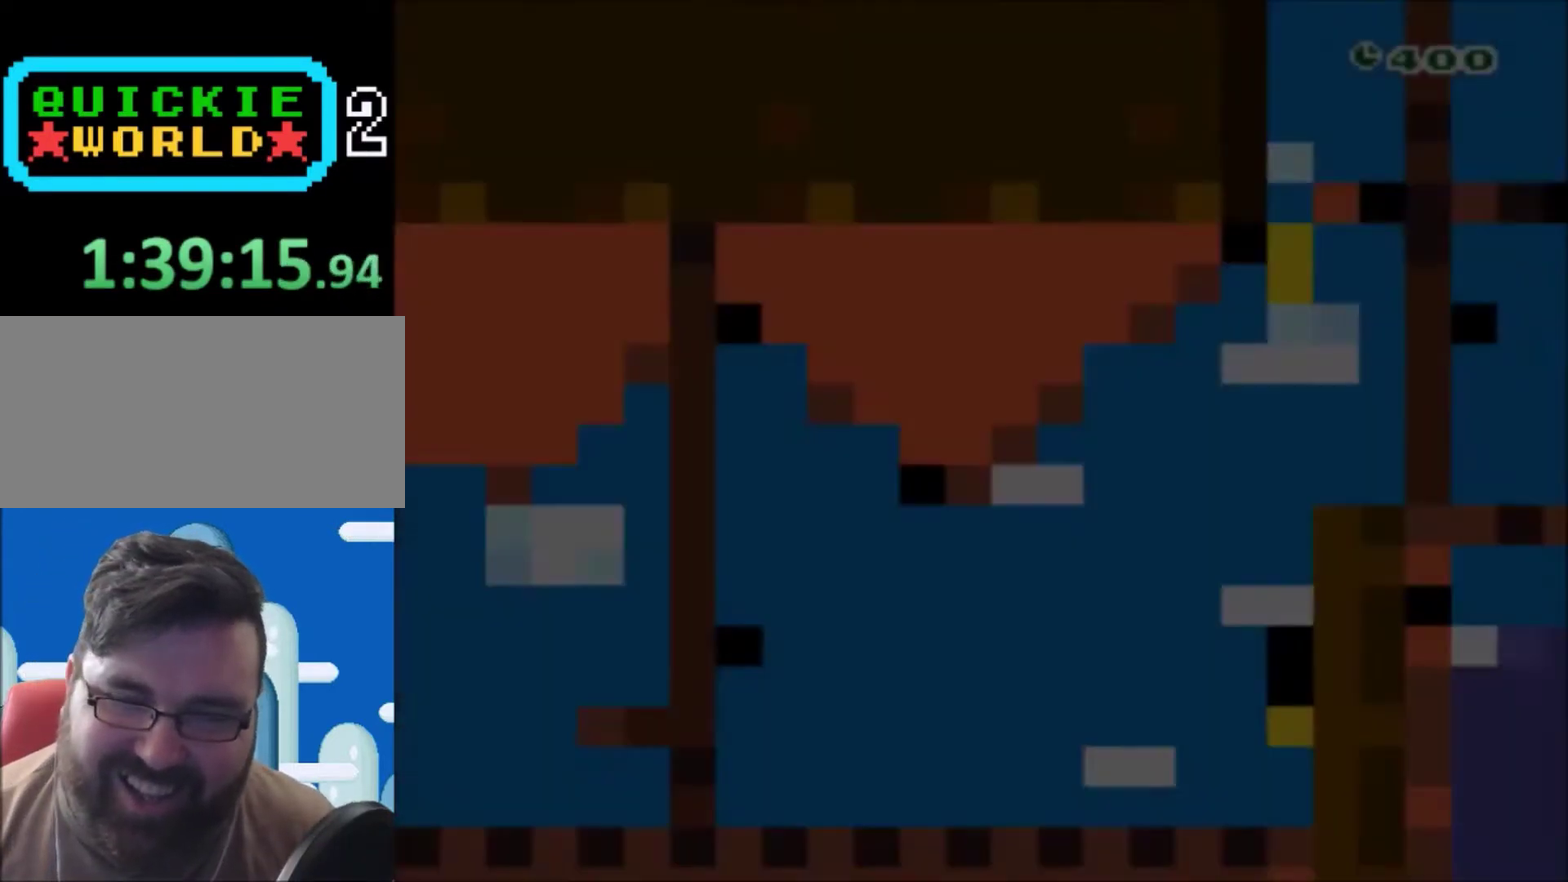
{"buttons": ["Y"], "events": []}
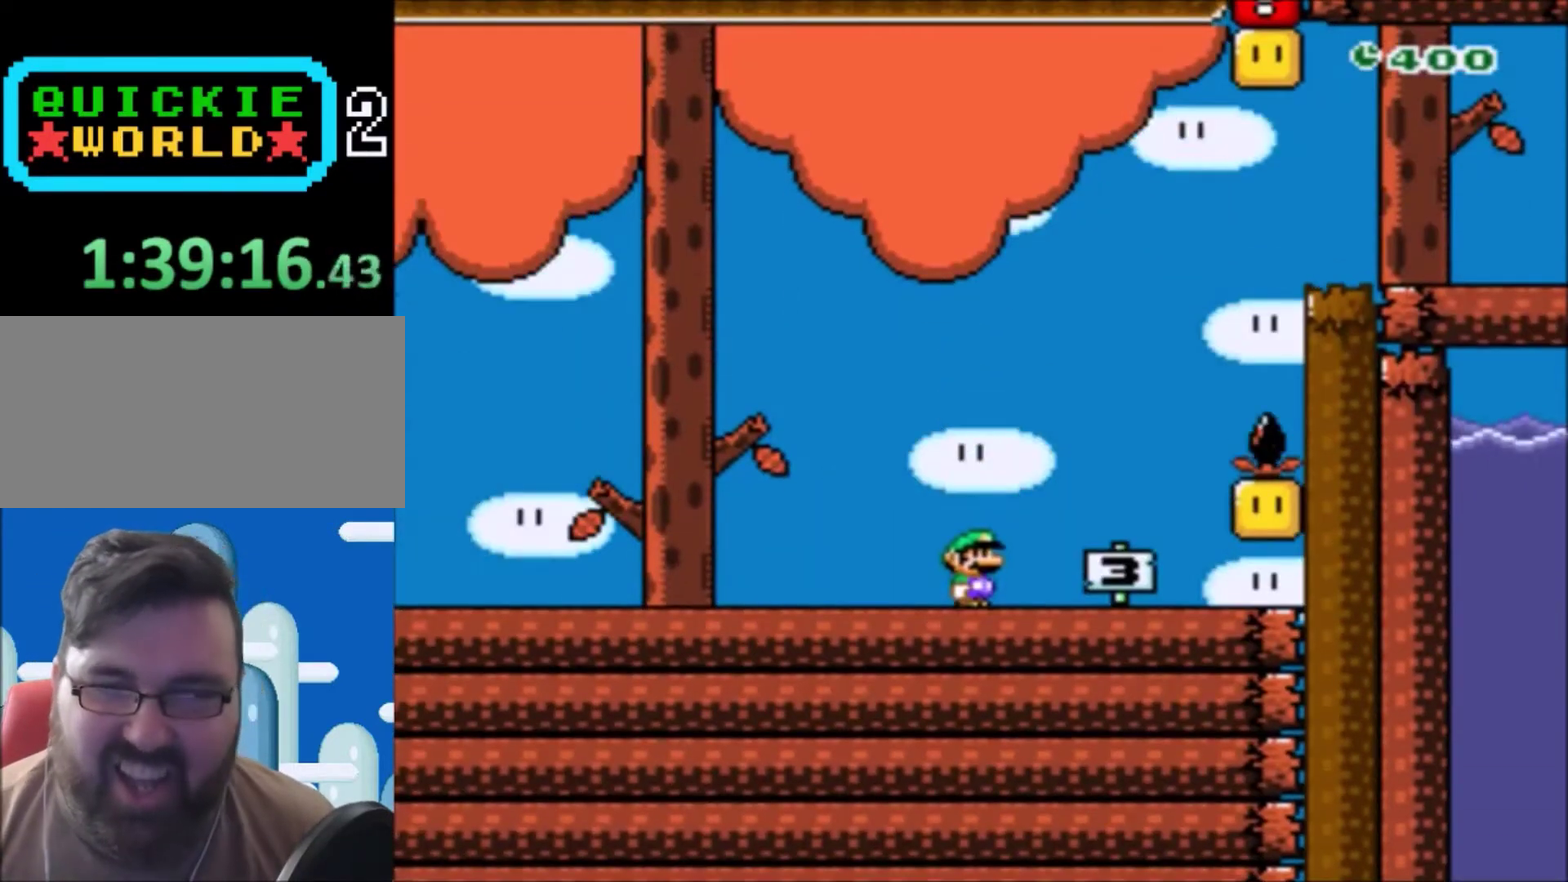
{"buttons": ["Y", "DPAD_LEFT"], "events": [[66, "DPAD_RIGHT", "down"], [300, "DPAD_RIGHT", "up"], [400, "DPAD_RIGHT", "down"], [467, "DPAD_LEFT", "down"], [467, "DPAD_RIGHT", "up"]]}
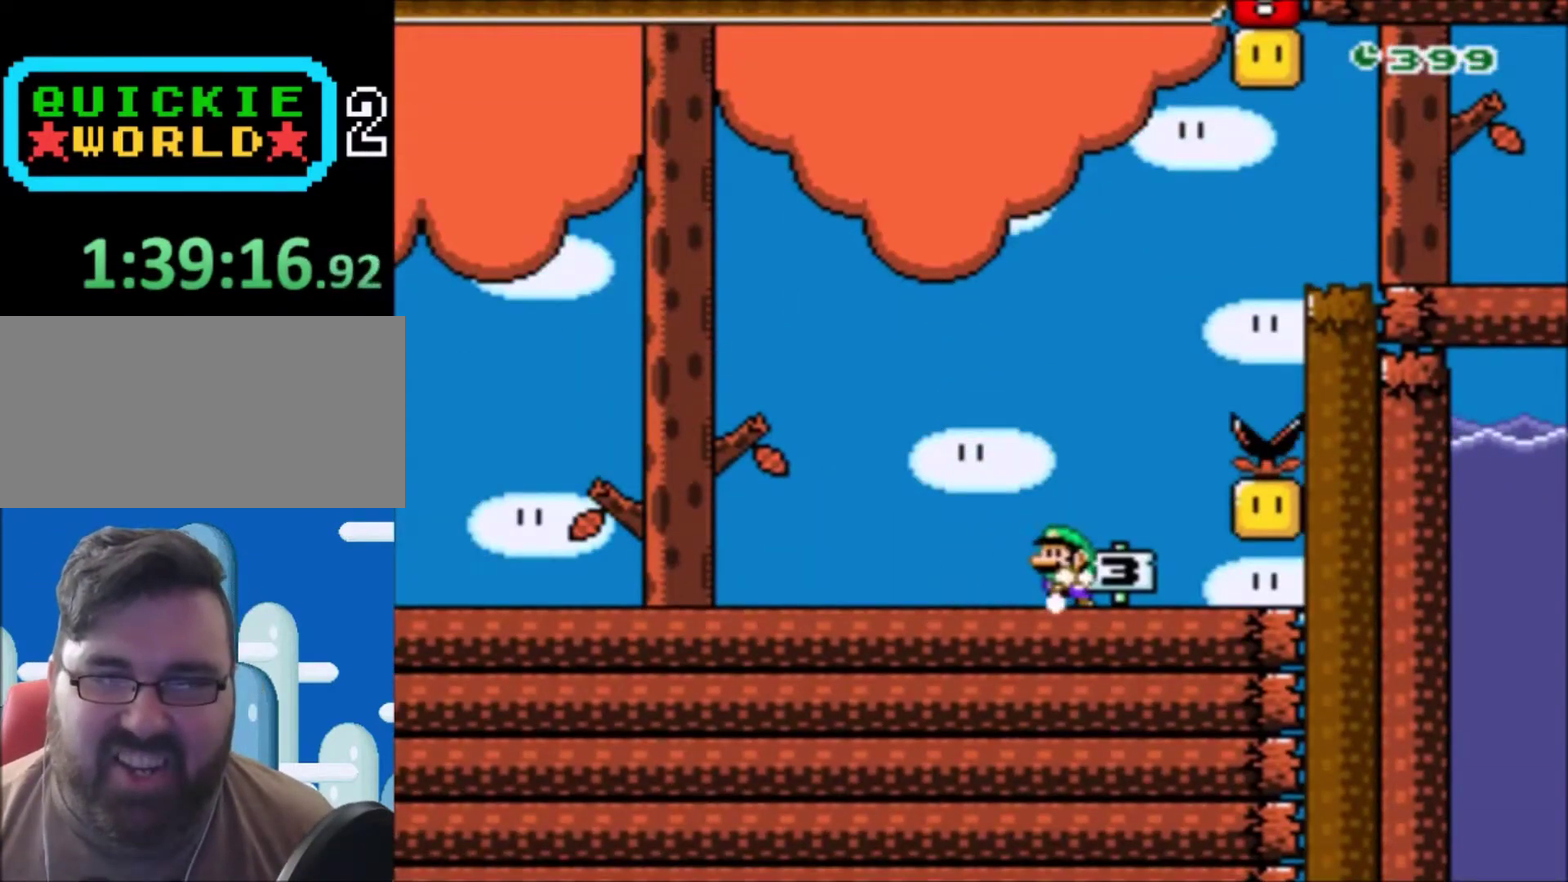
{"buttons": ["Y"], "events": [[434, "DPAD_LEFT", "up"]]}
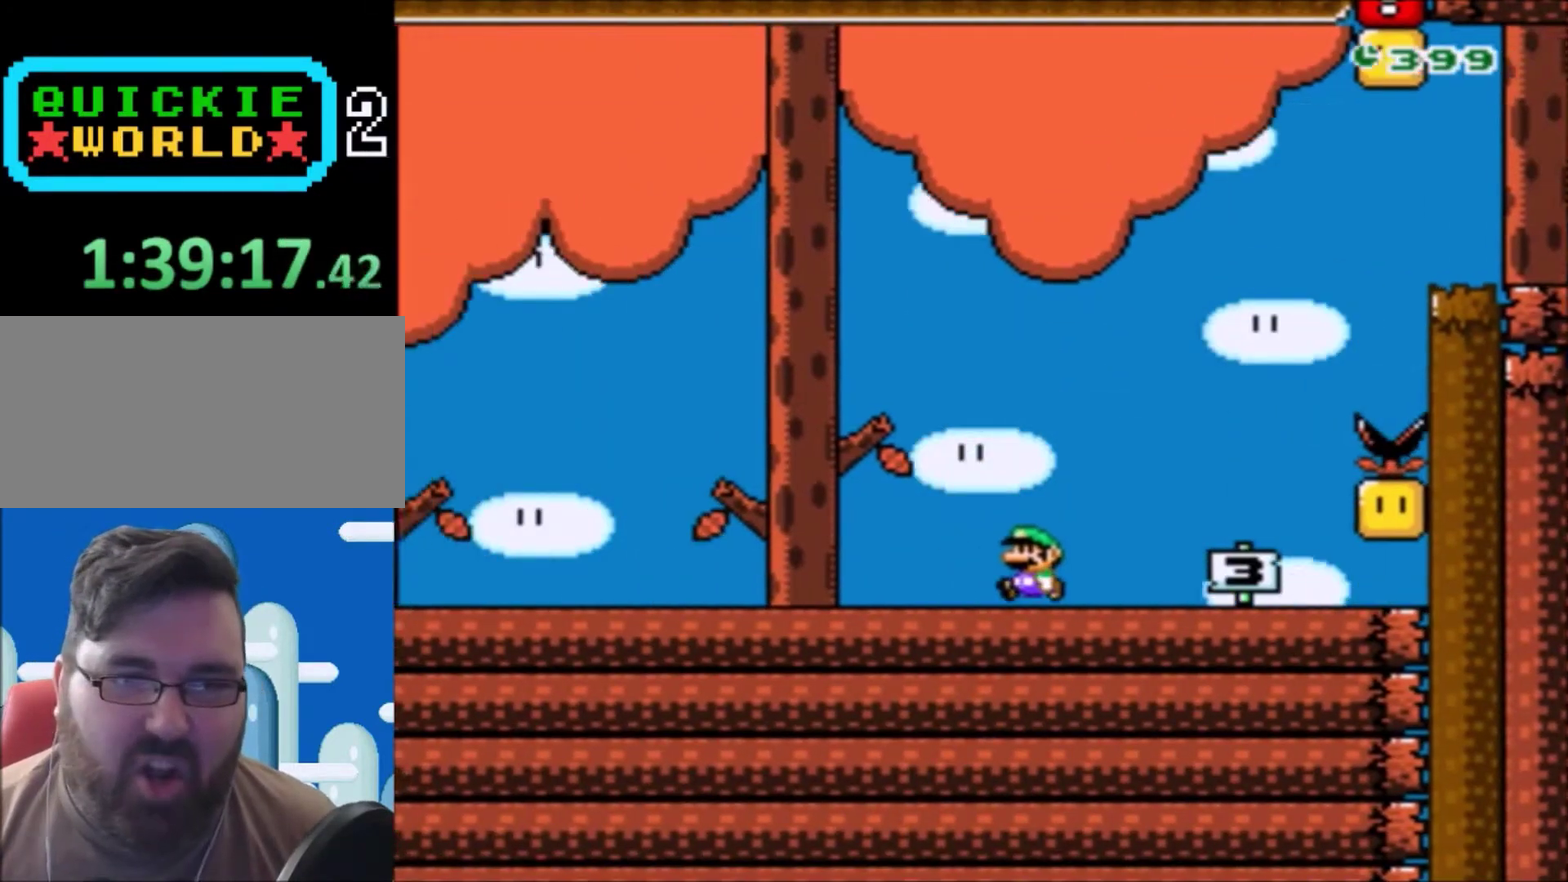
{"buttons": ["B", "Y", "DPAD_RIGHT"], "events": [[33, "DPAD_RIGHT", "down"], [500, "B", "down"]]}
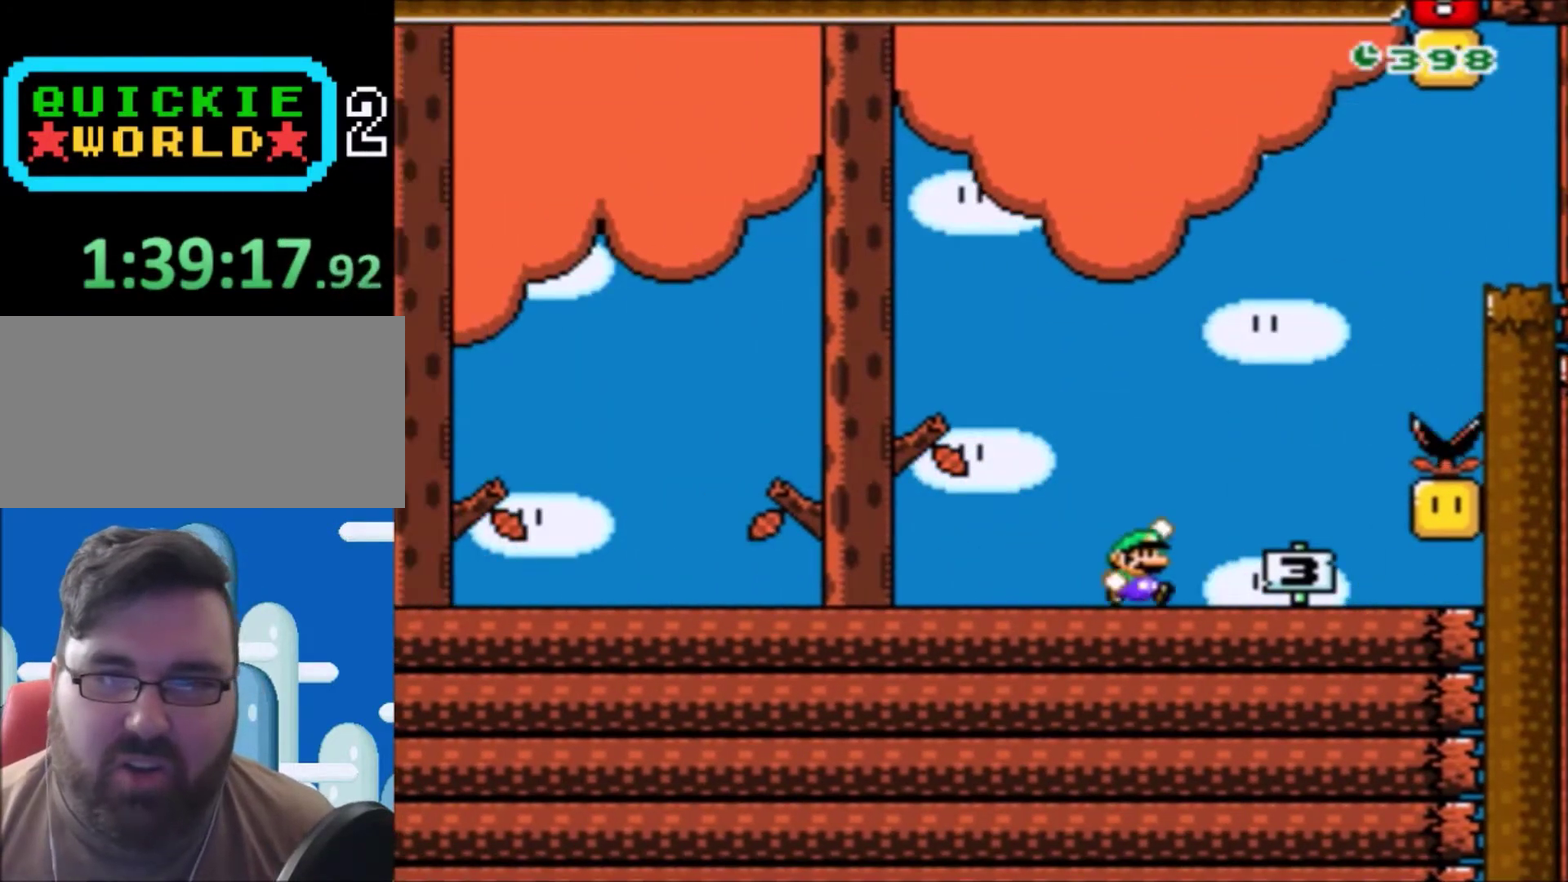
{"buttons": ["B", "Y", "DPAD_RIGHT"], "events": []}
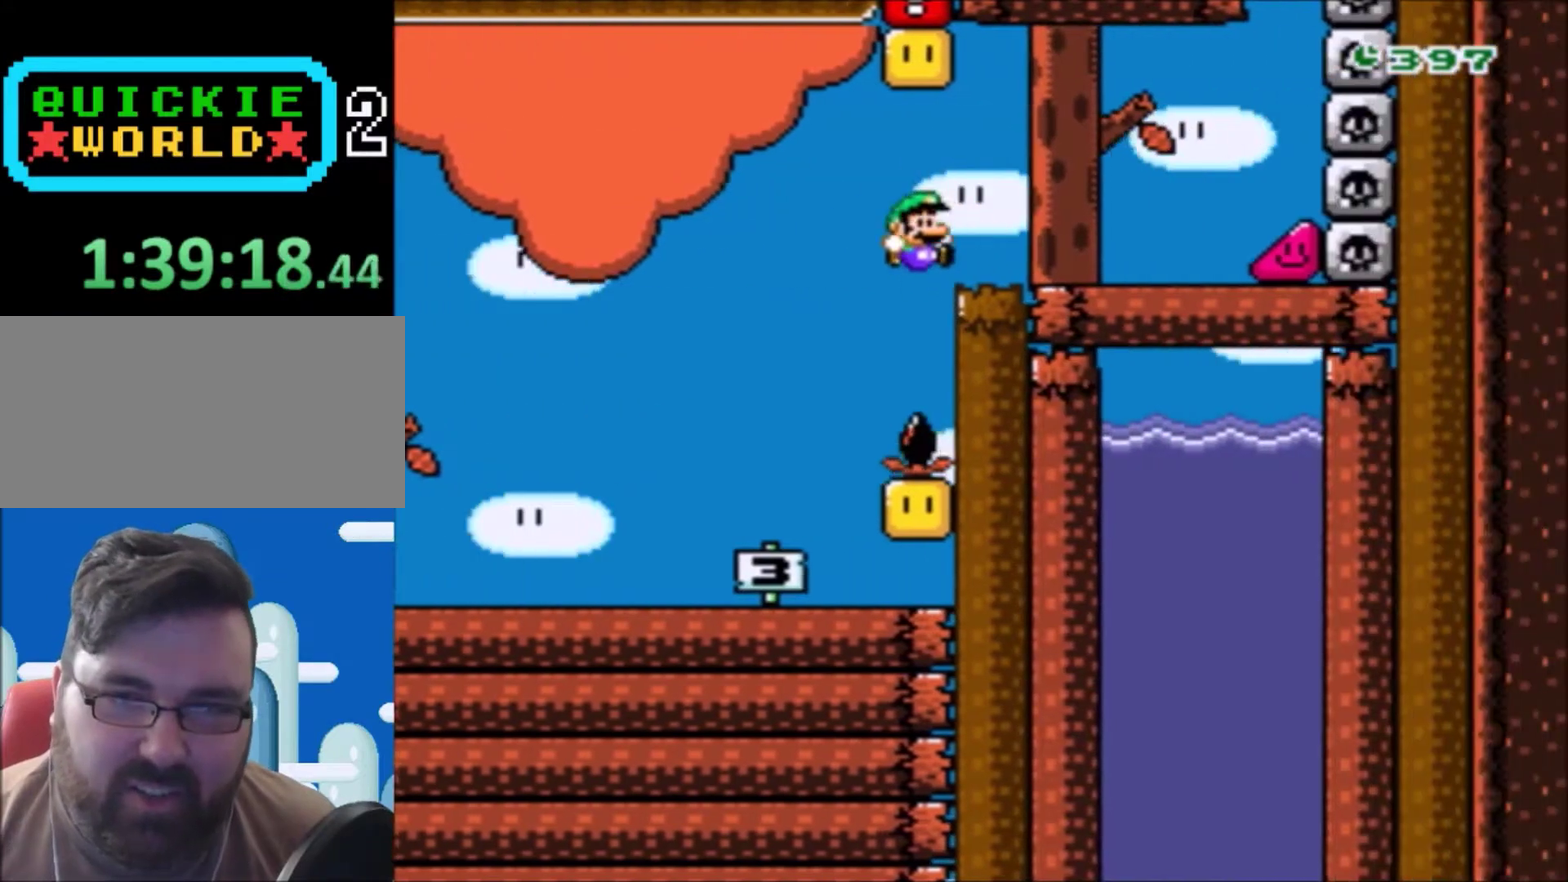
{"buttons": ["B", "Y", "DPAD_LEFT"], "events": [[33, "DPAD_RIGHT", "up"], [66, "B", "up"], [133, "DPAD_LEFT", "down"], [467, "B", "down"]]}
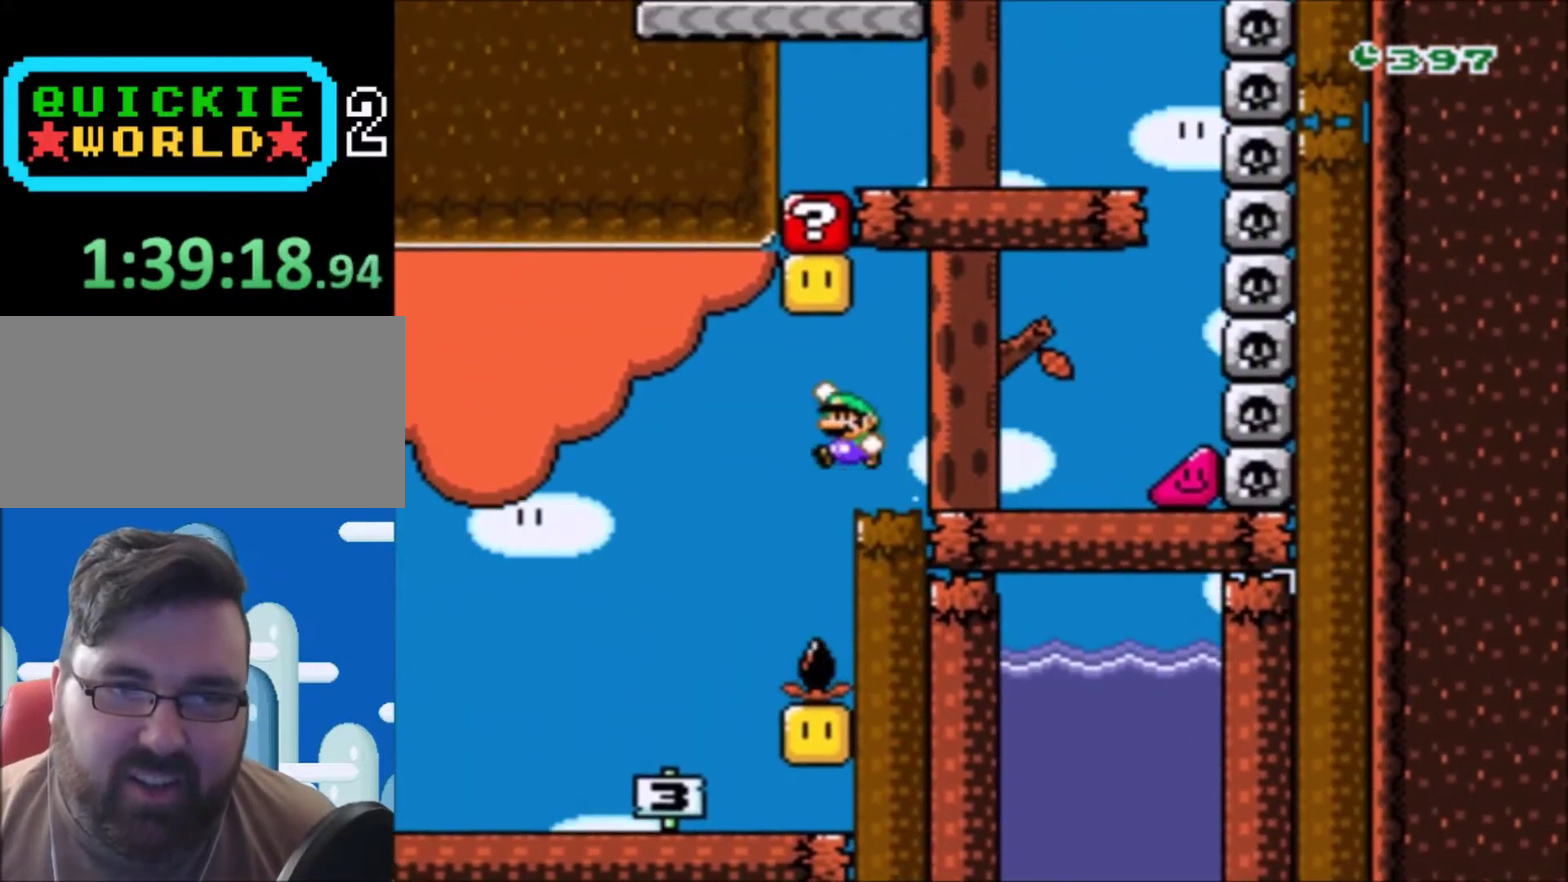
{"buttons": ["Y", "DPAD_RIGHT"], "events": [[167, "B", "up"], [200, "DPAD_LEFT", "up"], [334, "DPAD_RIGHT", "down"]]}
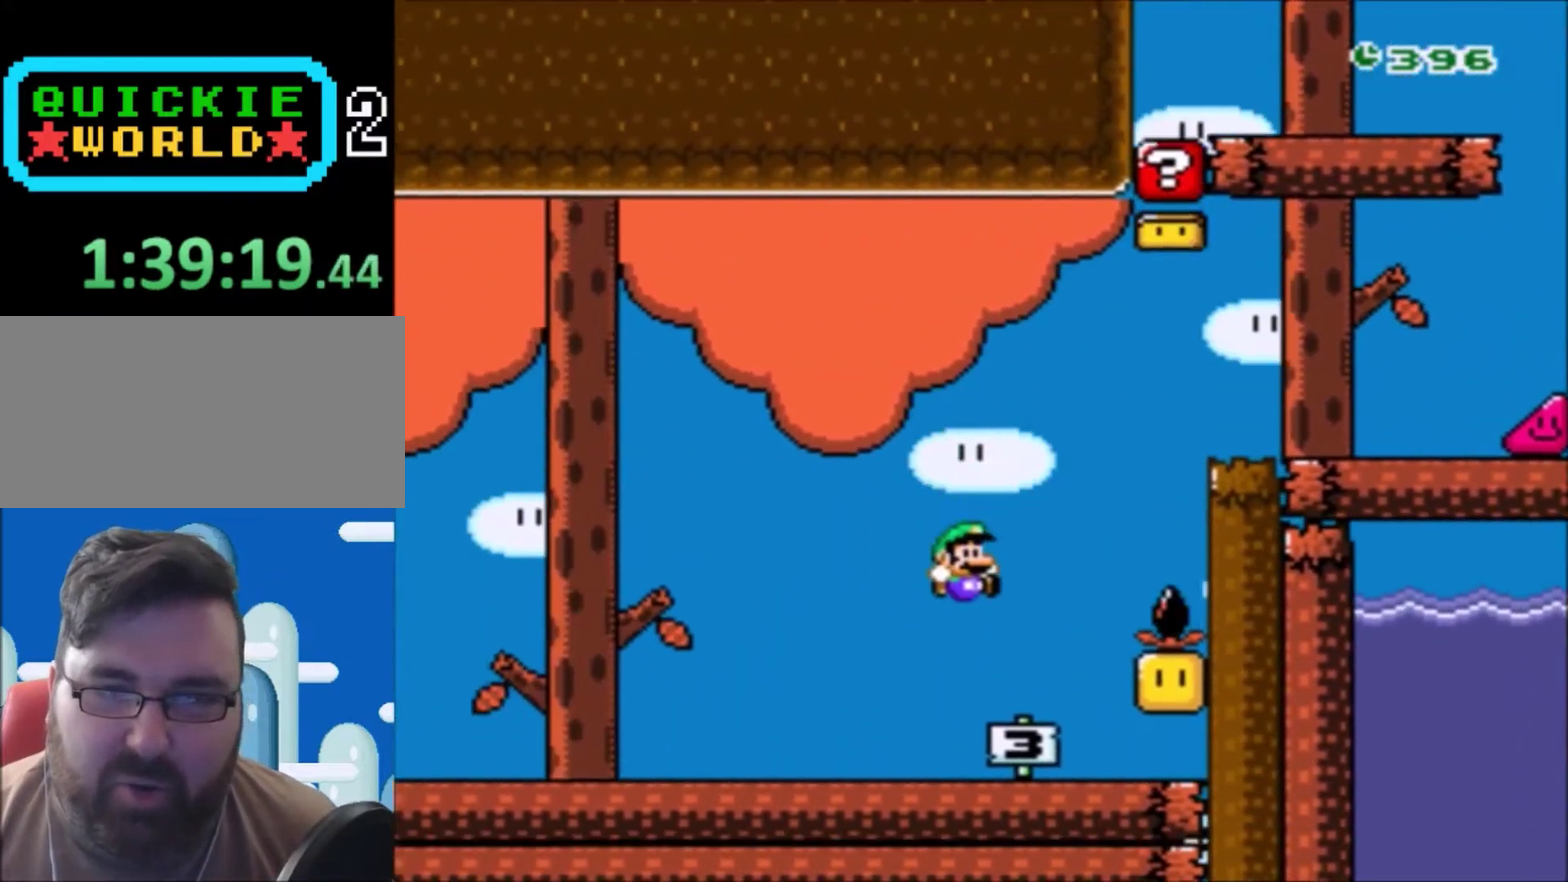
{"buttons": ["B", "Y", "DPAD_LEFT"], "events": [[367, "DPAD_RIGHT", "up"], [433, "DPAD_LEFT", "down"], [500, "B", "down"]]}
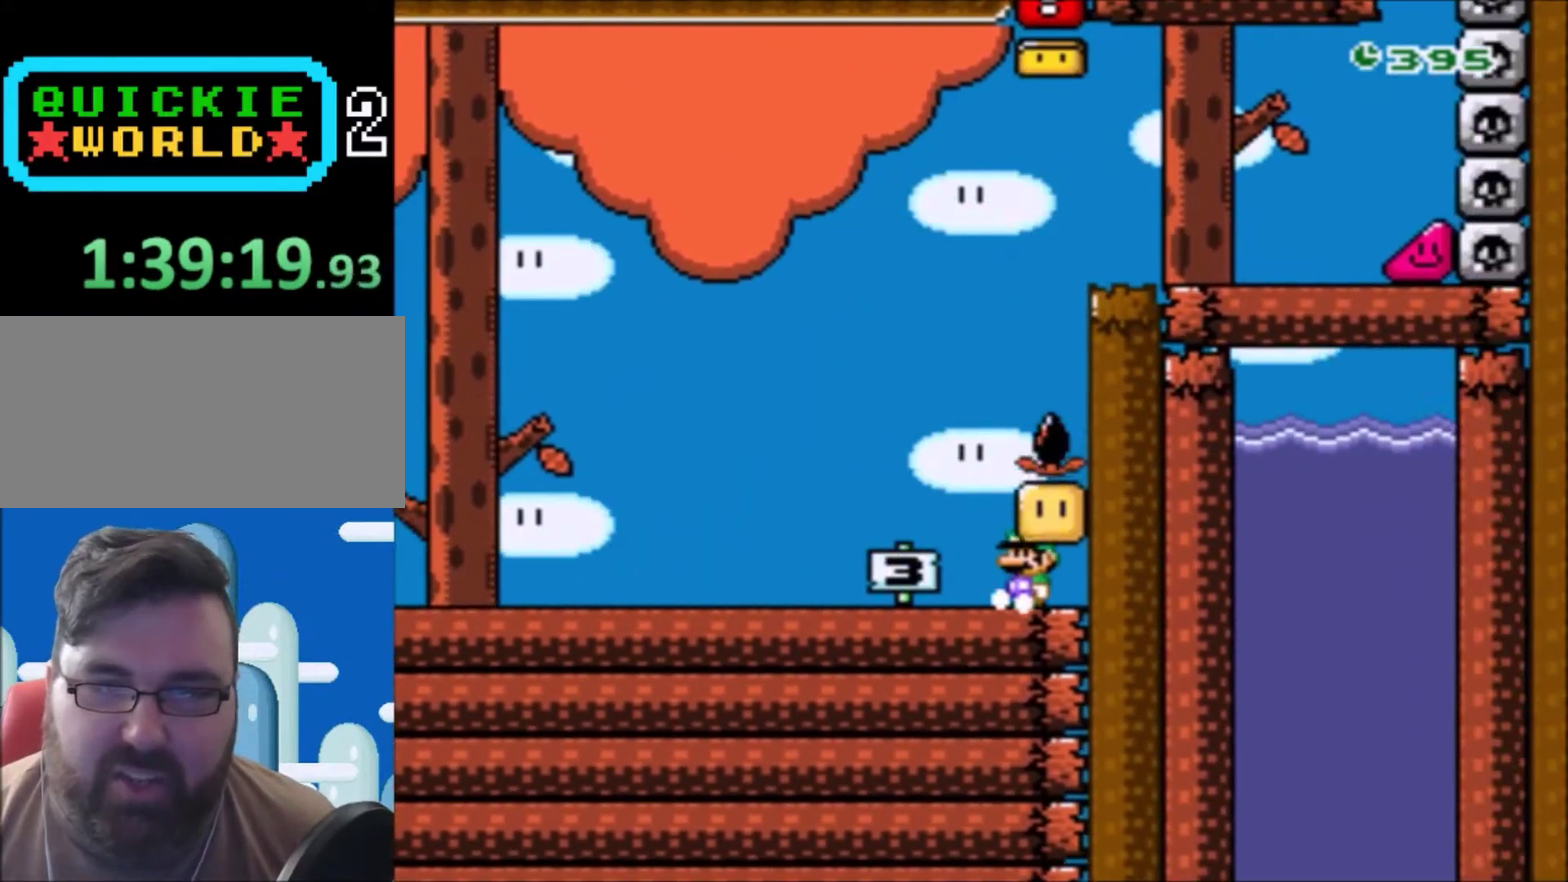
{"buttons": ["B", "Y", "DPAD_UP", "DPAD_RIGHT"], "events": [[134, "B", "up"], [300, "DPAD_LEFT", "up"], [334, "DPAD_RIGHT", "down"], [367, "B", "down"], [401, "DPAD_UP", "down"]]}
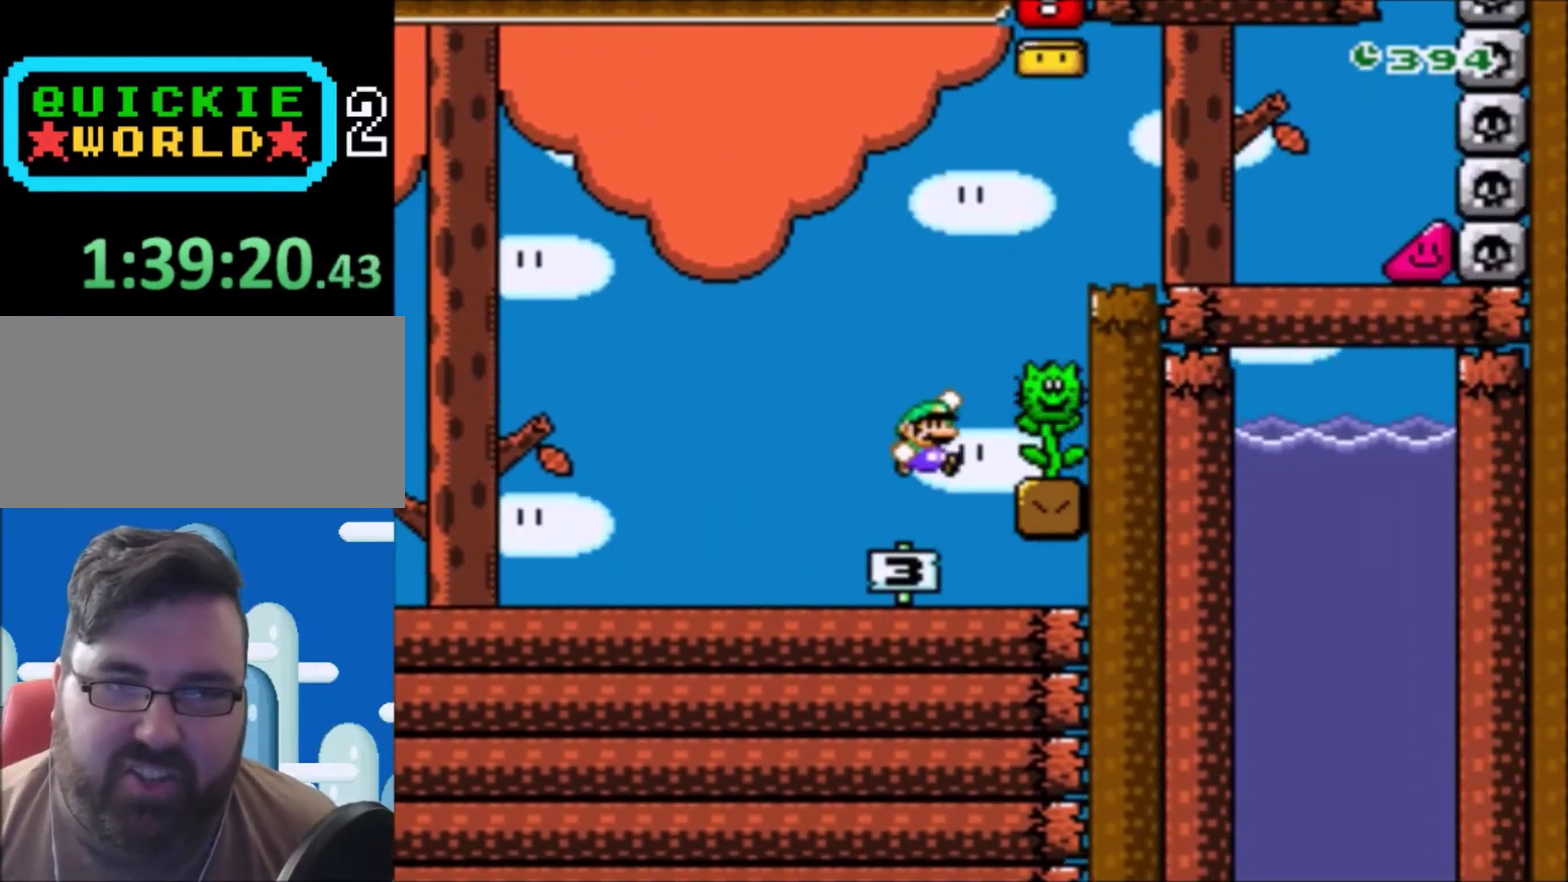
{"buttons": ["Y", "DPAD_UP", "DPAD_RIGHT"], "events": [[233, "A", "down"], [367, "A", "up"], [500, "B", "up"]]}
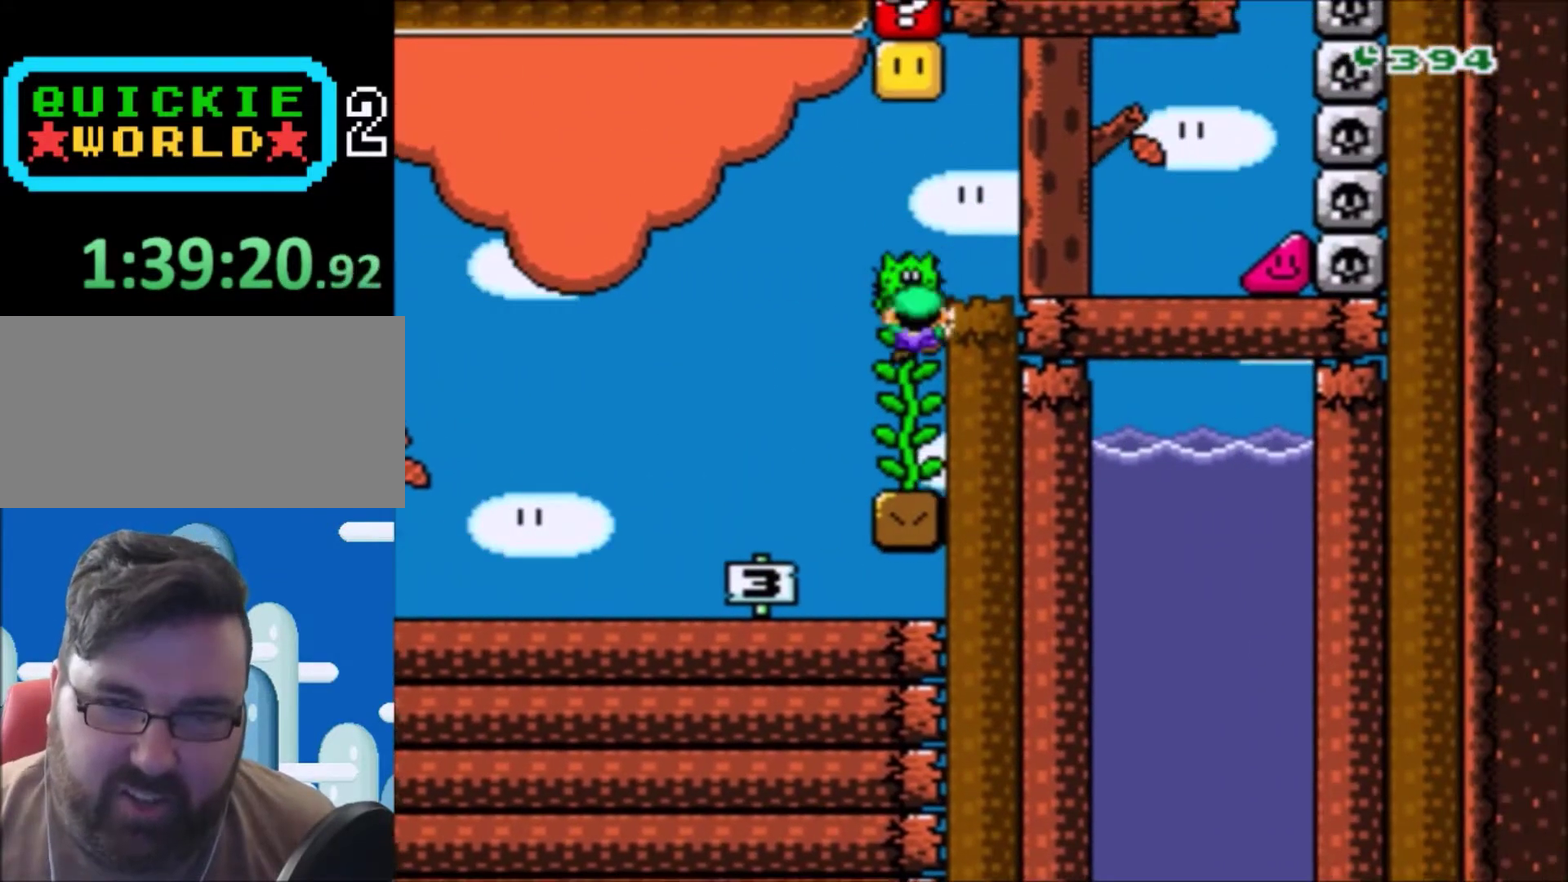
{"buttons": ["Y", "DPAD_RIGHT"], "events": [[34, "DPAD_UP", "up"], [134, "B", "down"], [334, "B", "up"], [401, "DPAD_UP", "down"], [467, "DPAD_UP", "up"]]}
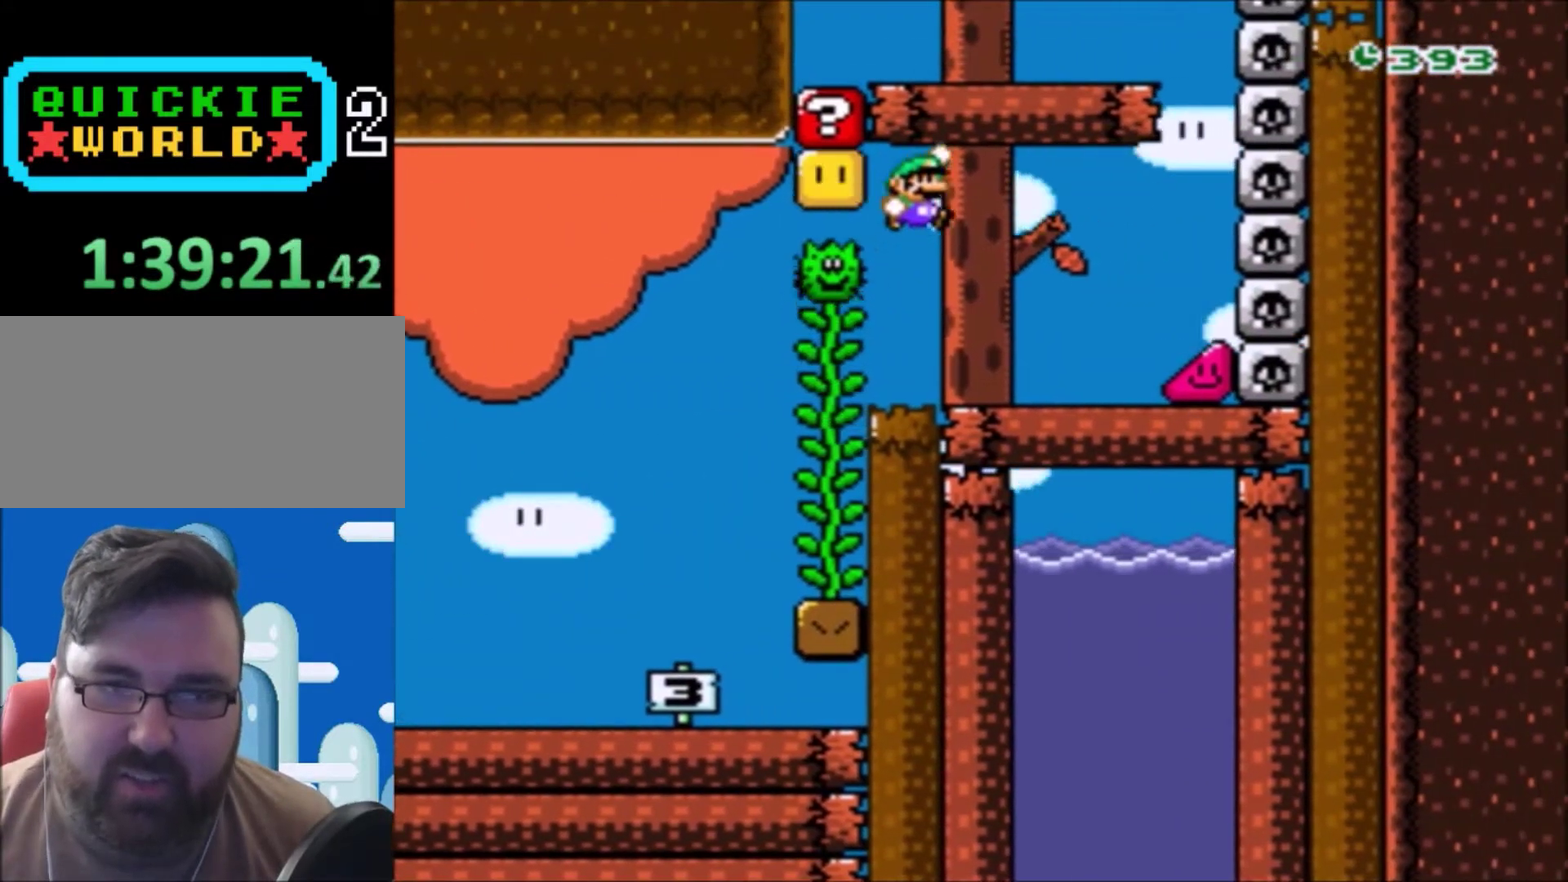
{"buttons": ["Y", "DPAD_RIGHT"], "events": []}
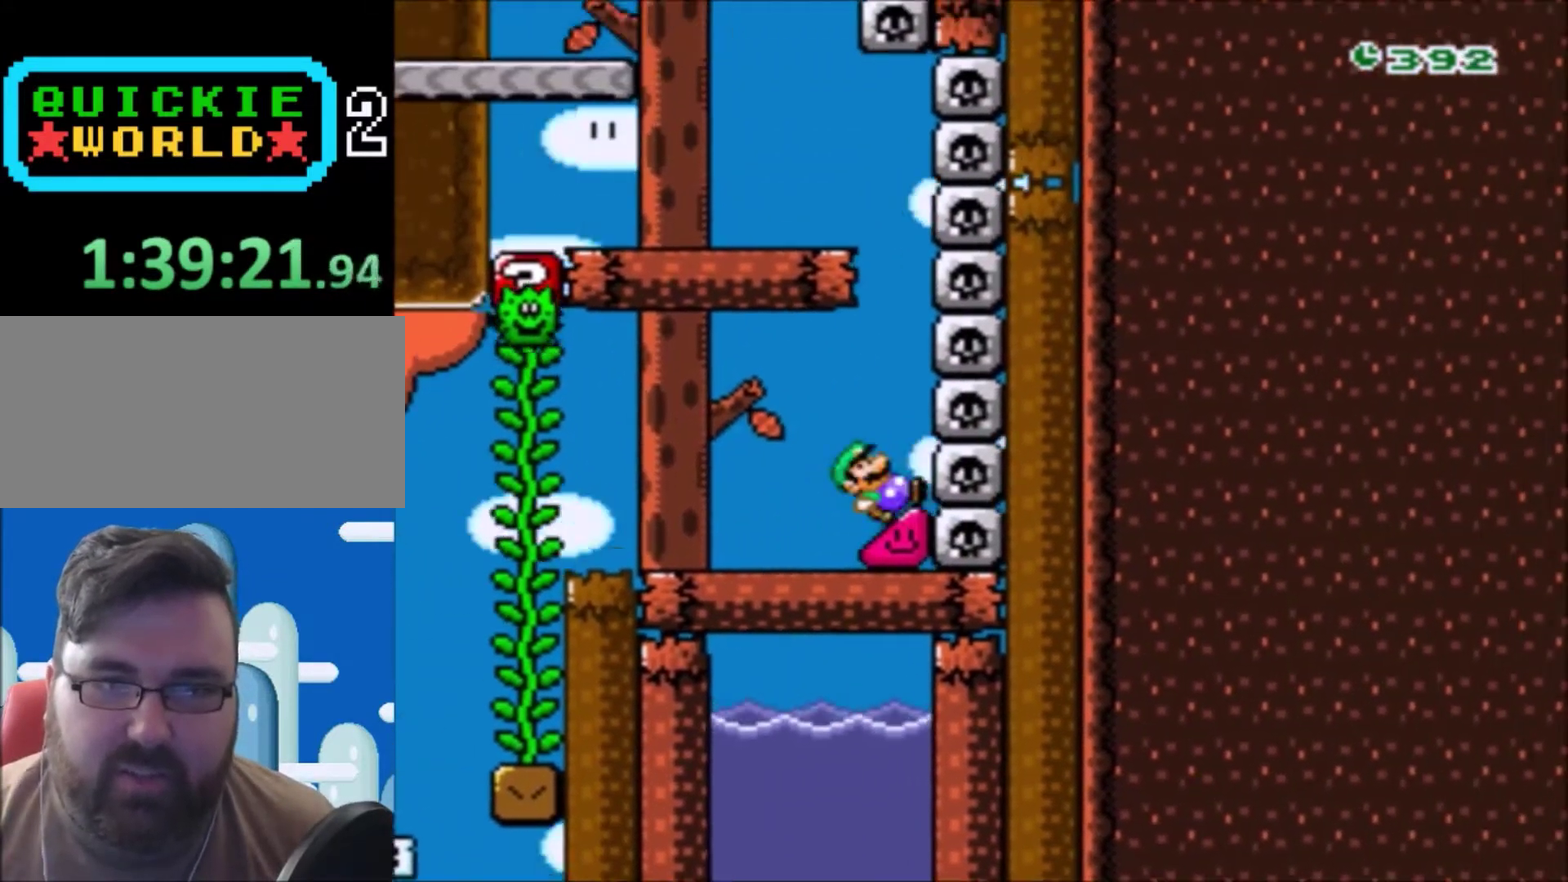
{"buttons": ["Y", "DPAD_RIGHT"], "events": []}
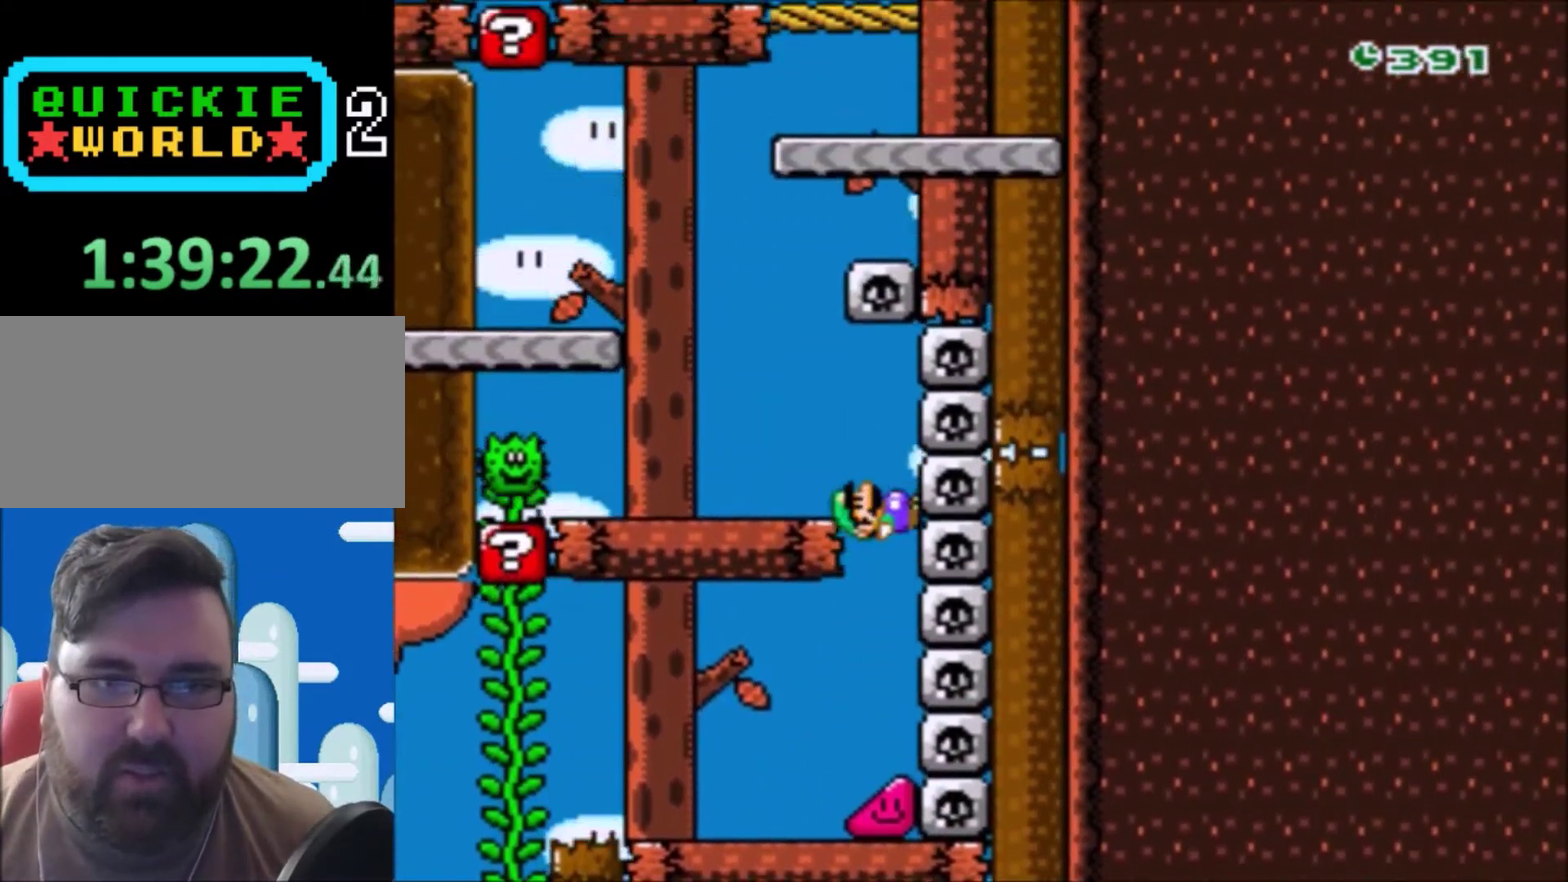
{"buttons": ["B", "Y", "DPAD_LEFT"], "events": [[33, "B", "down"], [33, "DPAD_LEFT", "down"], [33, "DPAD_RIGHT", "up"], [166, "B", "up"], [467, "B", "down"]]}
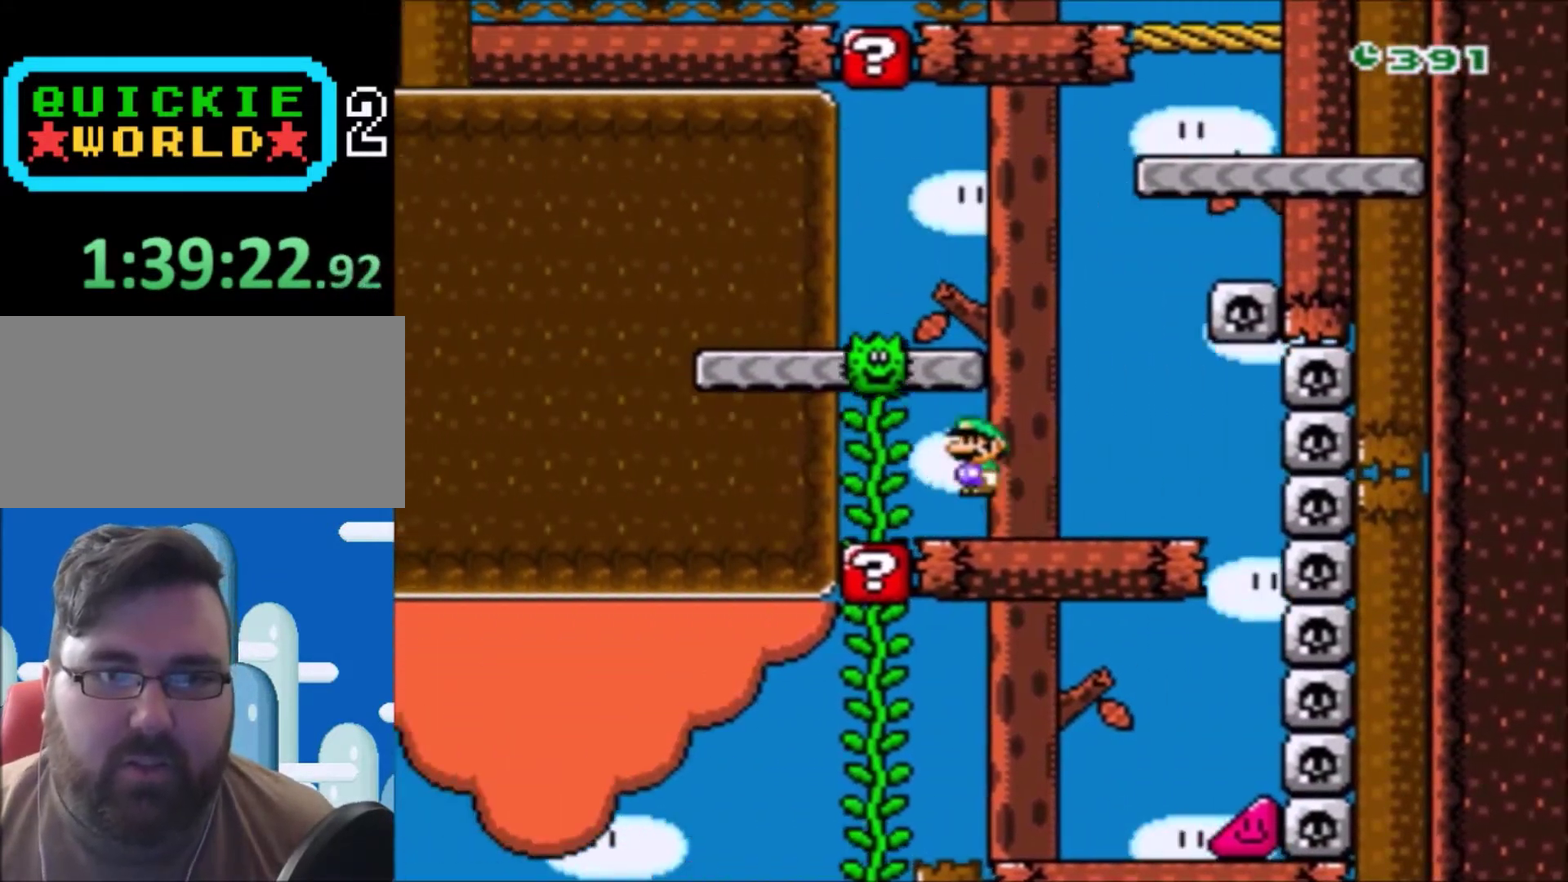
{"buttons": ["Y", "DPAD_RIGHT"], "events": [[100, "B", "up"], [100, "DPAD_LEFT", "up"], [134, "DPAD_RIGHT", "down"]]}
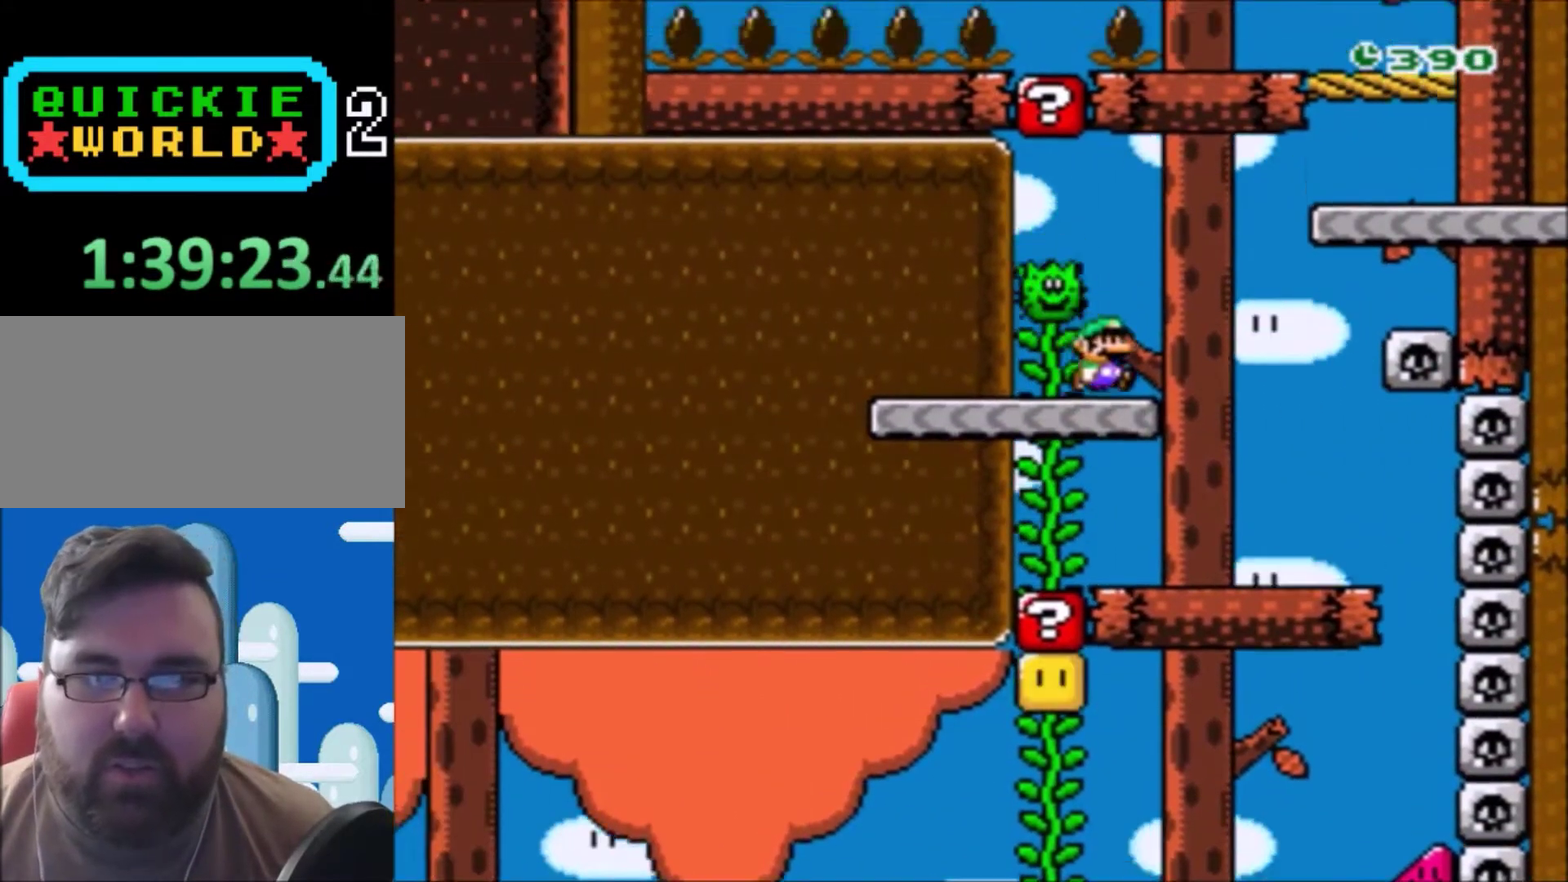
{"buttons": ["Y", "DPAD_LEFT"], "events": [[33, "B", "down"], [467, "B", "up"], [467, "DPAD_LEFT", "down"], [467, "DPAD_RIGHT", "up"]]}
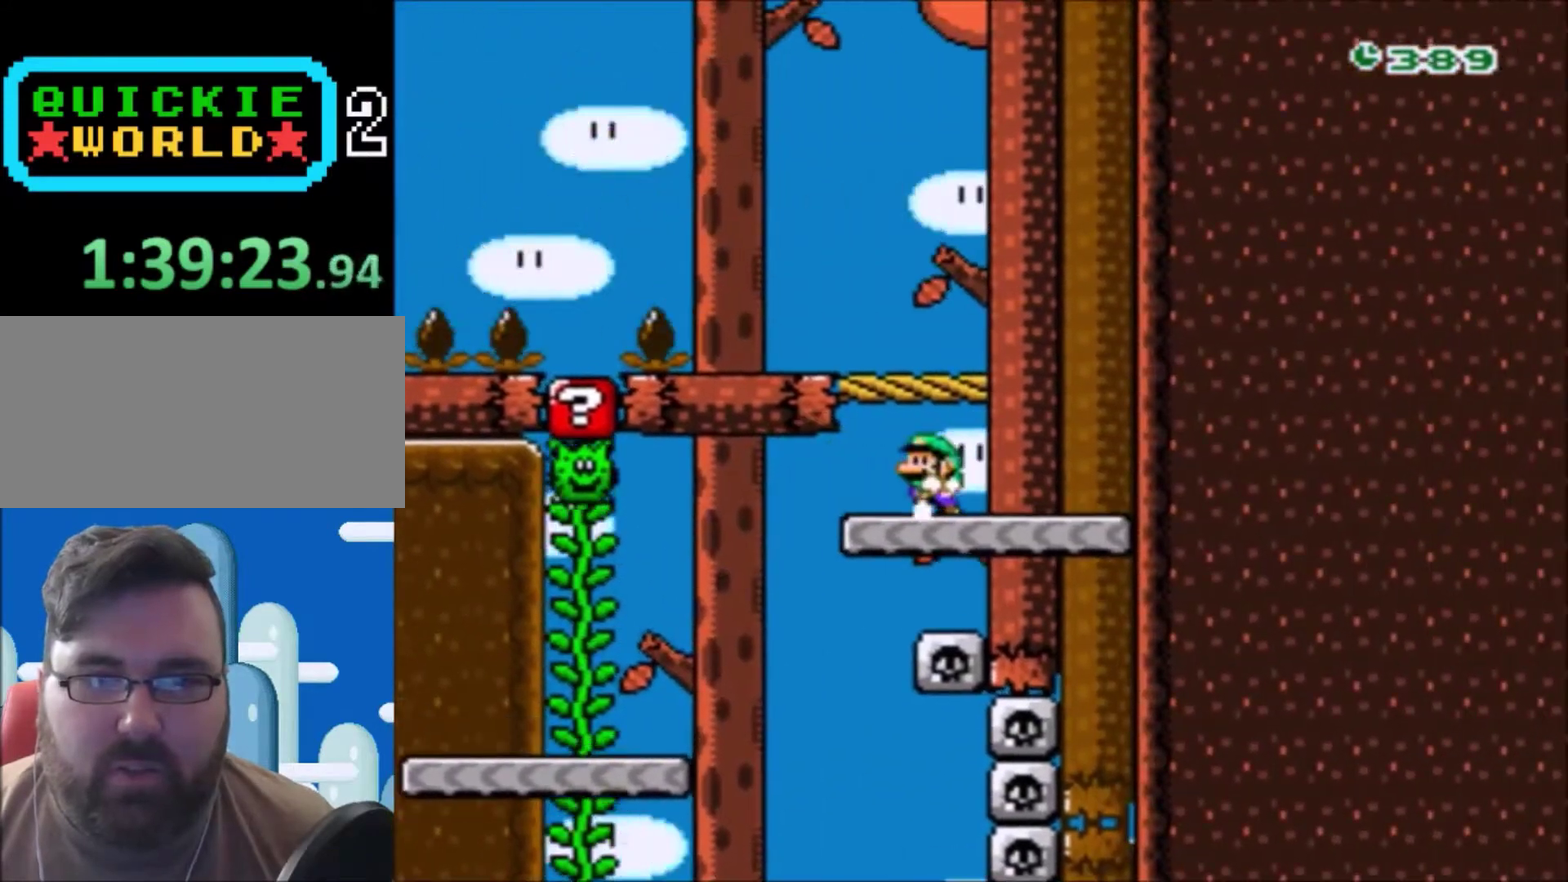
{"buttons": ["Y"], "events": [[33, "B", "down"], [267, "B", "up"], [334, "DPAD_LEFT", "up"]]}
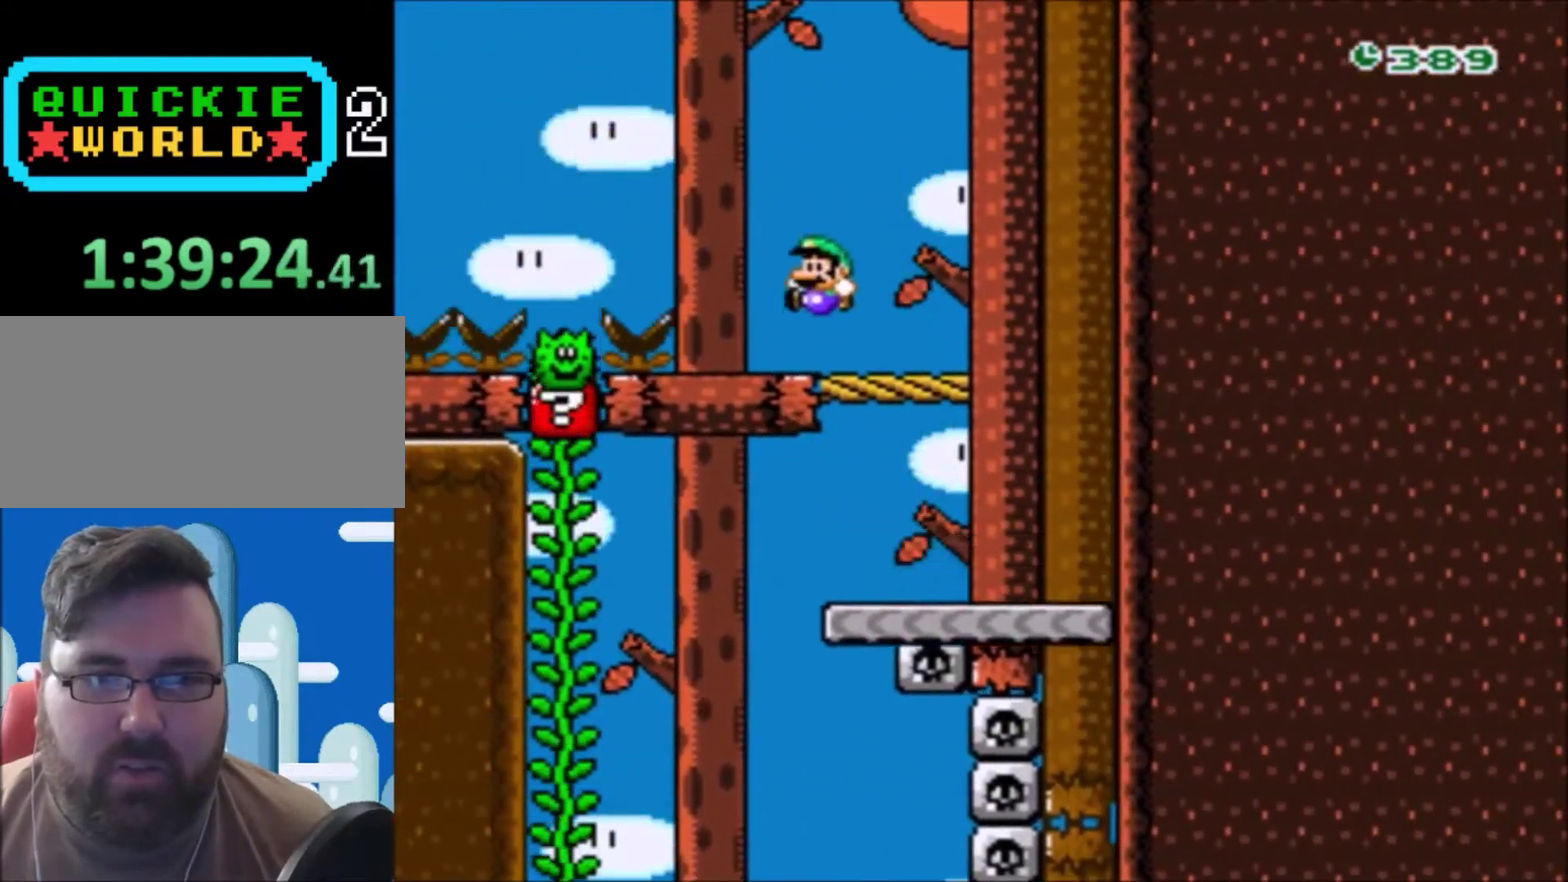
{"buttons": ["B", "Y", "DPAD_UP", "DPAD_RIGHT"], "events": [[167, "B", "down"], [200, "DPAD_LEFT", "down"], [267, "DPAD_UP", "down"], [334, "DPAD_UP", "up"], [367, "DPAD_LEFT", "up"], [467, "DPAD_RIGHT", "down"], [501, "DPAD_UP", "down"]]}
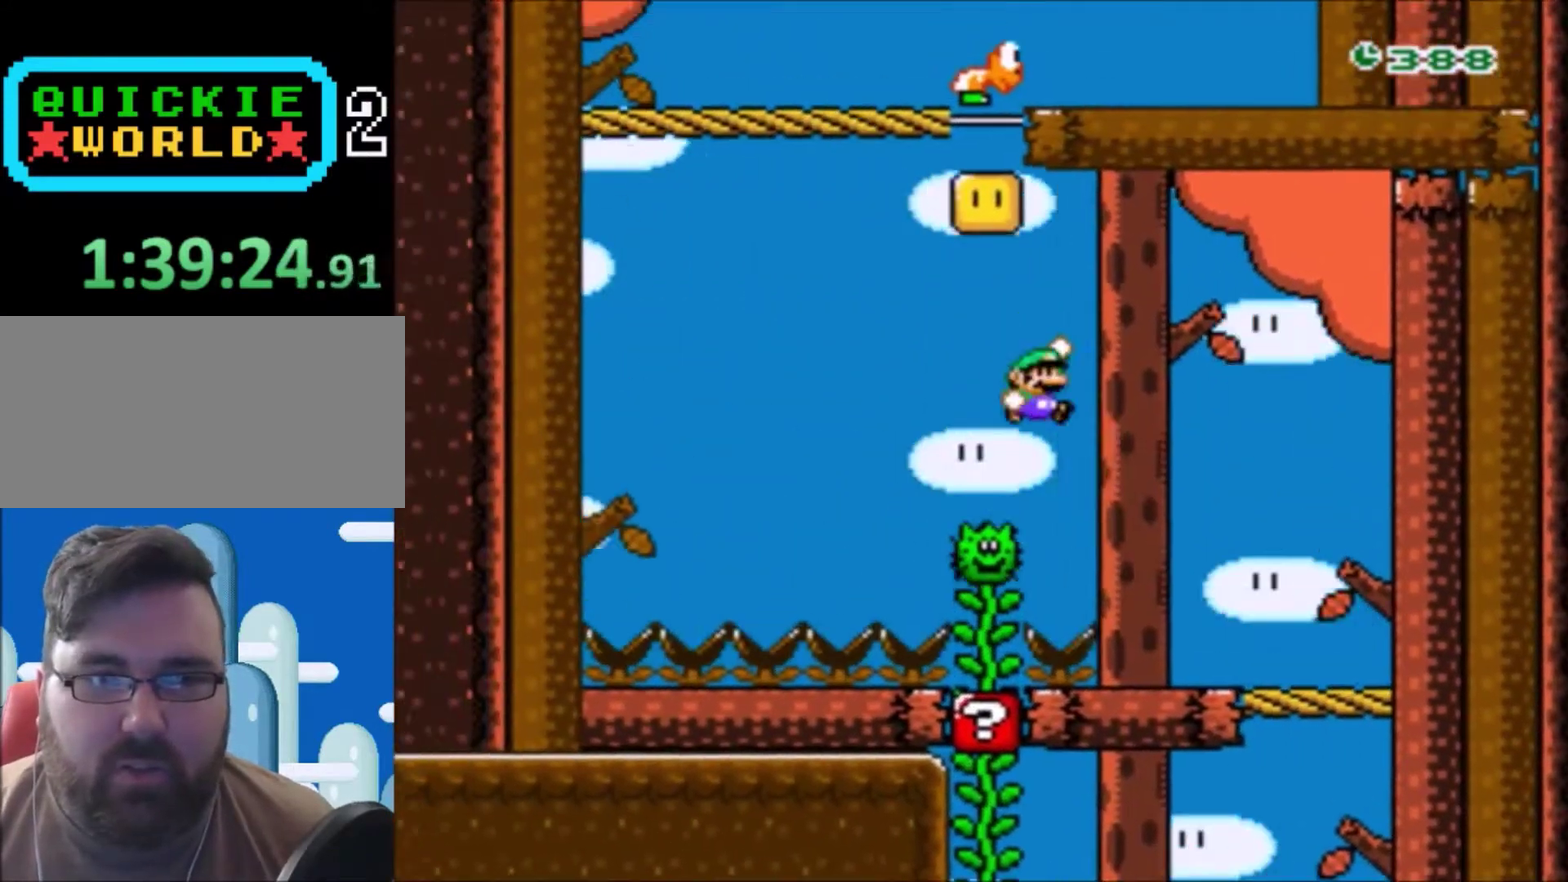
{"buttons": ["Y", "DPAD_UP", "DPAD_RIGHT"], "events": [[67, "DPAD_RIGHT", "up"], [133, "DPAD_LEFT", "down"], [367, "B", "up"], [400, "DPAD_LEFT", "up"], [434, "DPAD_RIGHT", "down"]]}
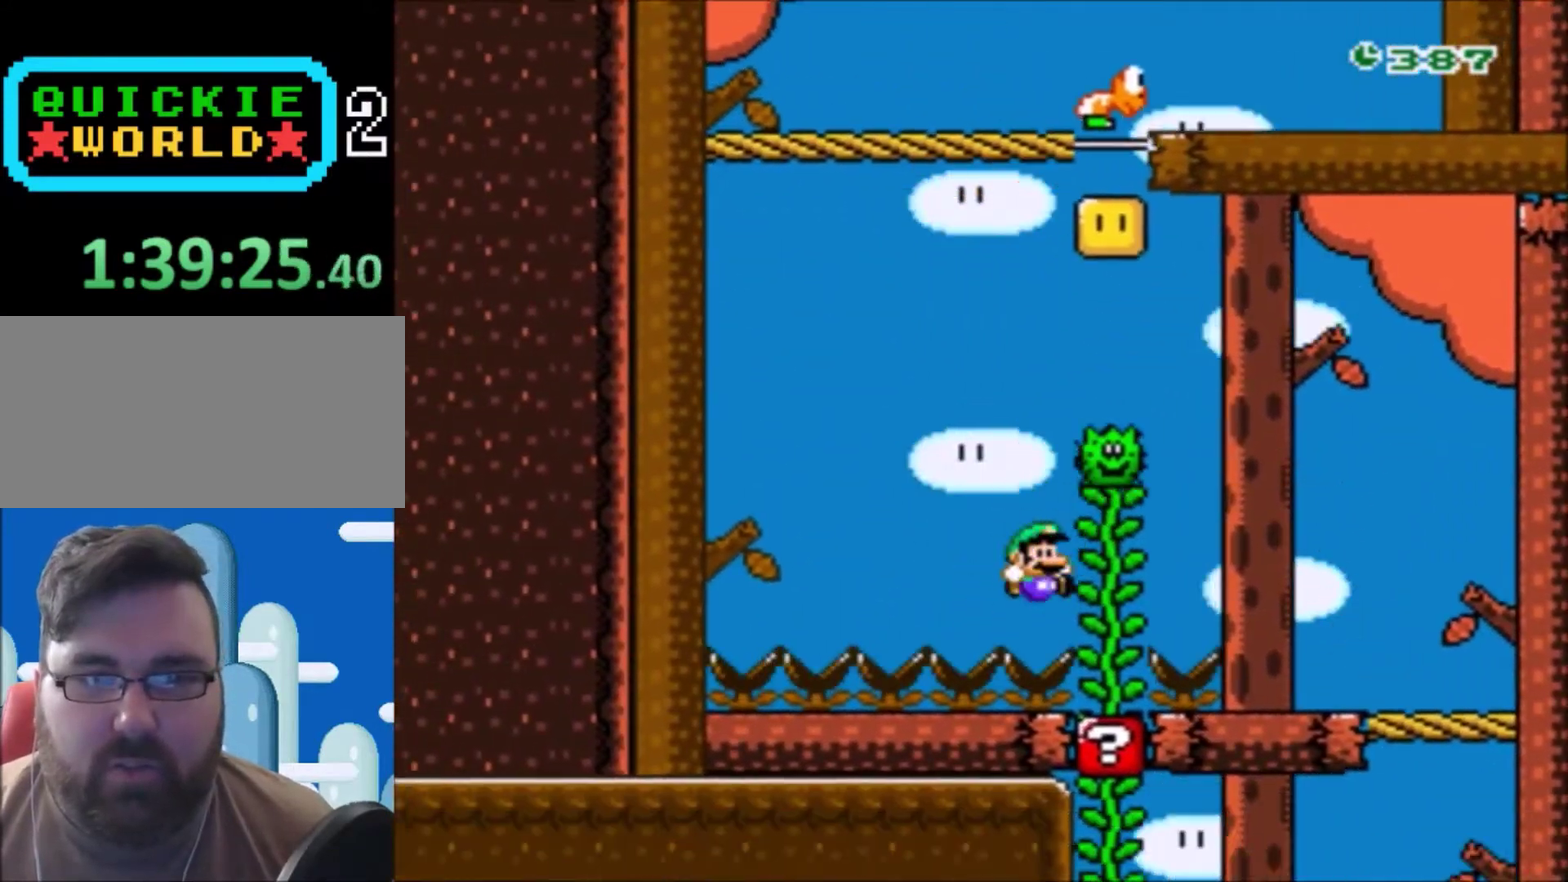
{"buttons": [], "events": [[267, "B", "down"], [467, "B", "up"], [467, "DPAD_RIGHT", "up"], [467, "DPAD_UP", "up"], [501, "Y", "up"]]}
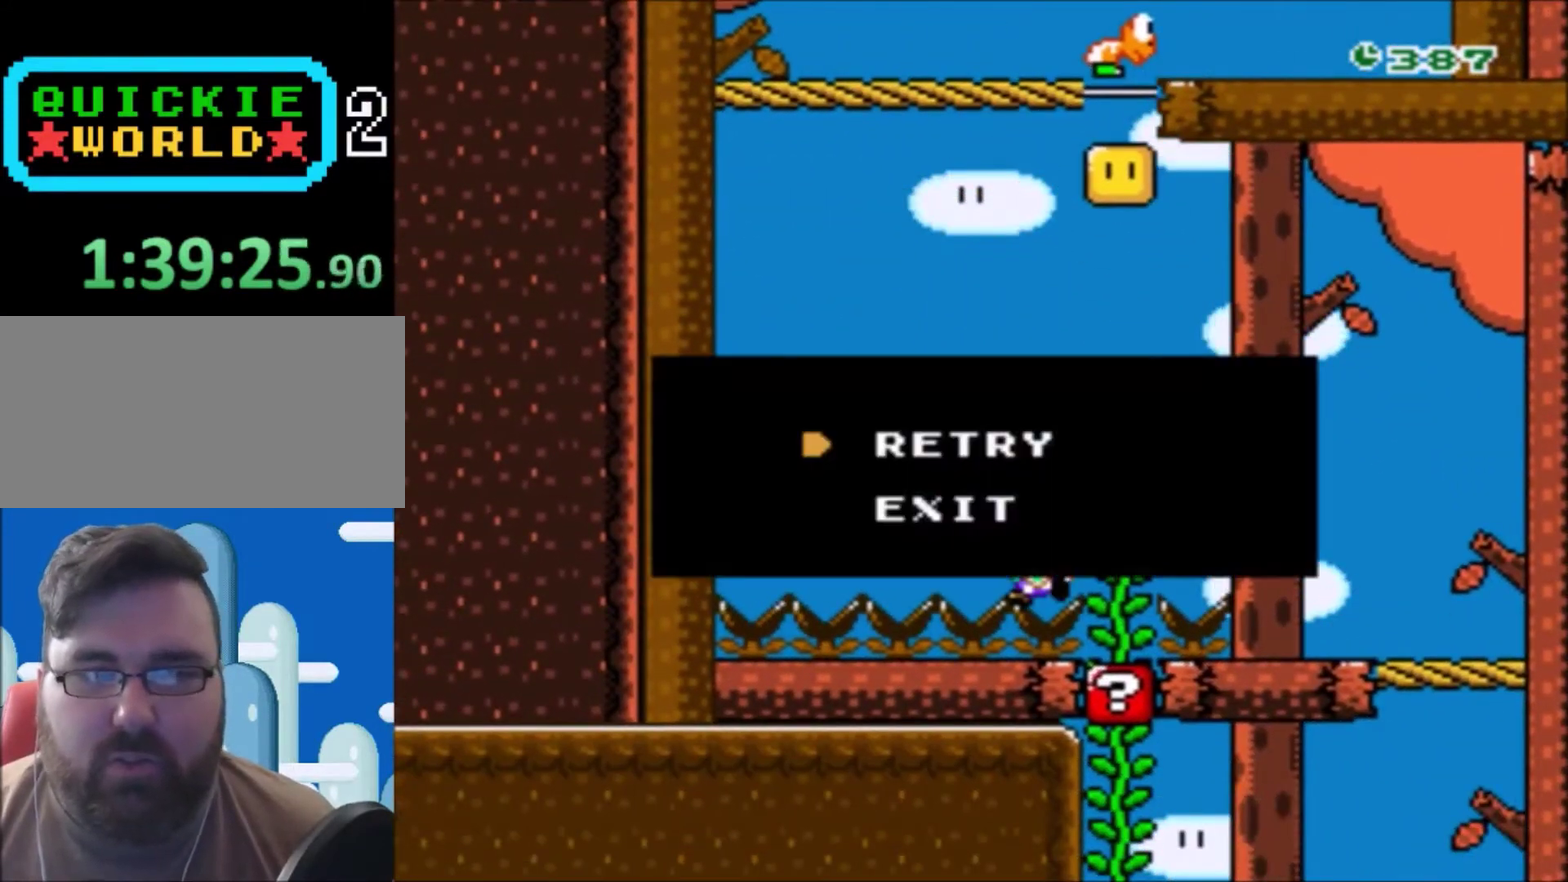
{"buttons": ["Y"], "events": [[200, "B", "down"], [333, "B", "up"], [500, "Y", "down"]]}